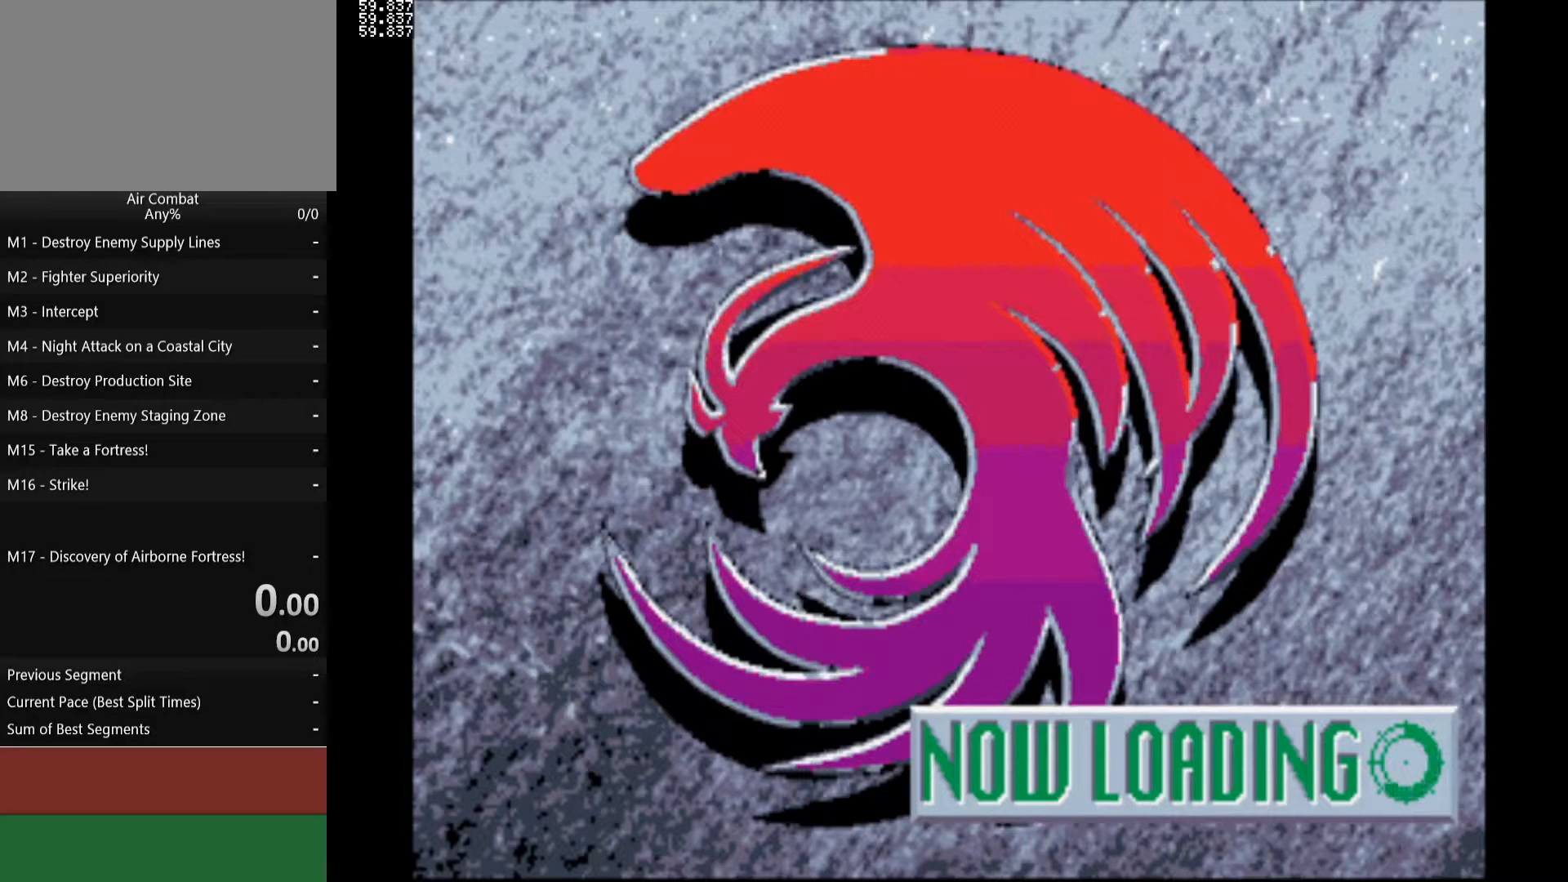
Gameplay with a controller (PlayStation layout); each line is a JSON object with the inputs held at the frame after it. "events" lists button and stick changes between this image and that frame as [ms after this image, input, new state], when the widget could be followed in between. Not read: L3 R3.
{"buttons": ["L2", "R2"], "left_stick": "center", "right_stick": "center", "events": [[367, "R2", "down"], [467, "L2", "down"]]}
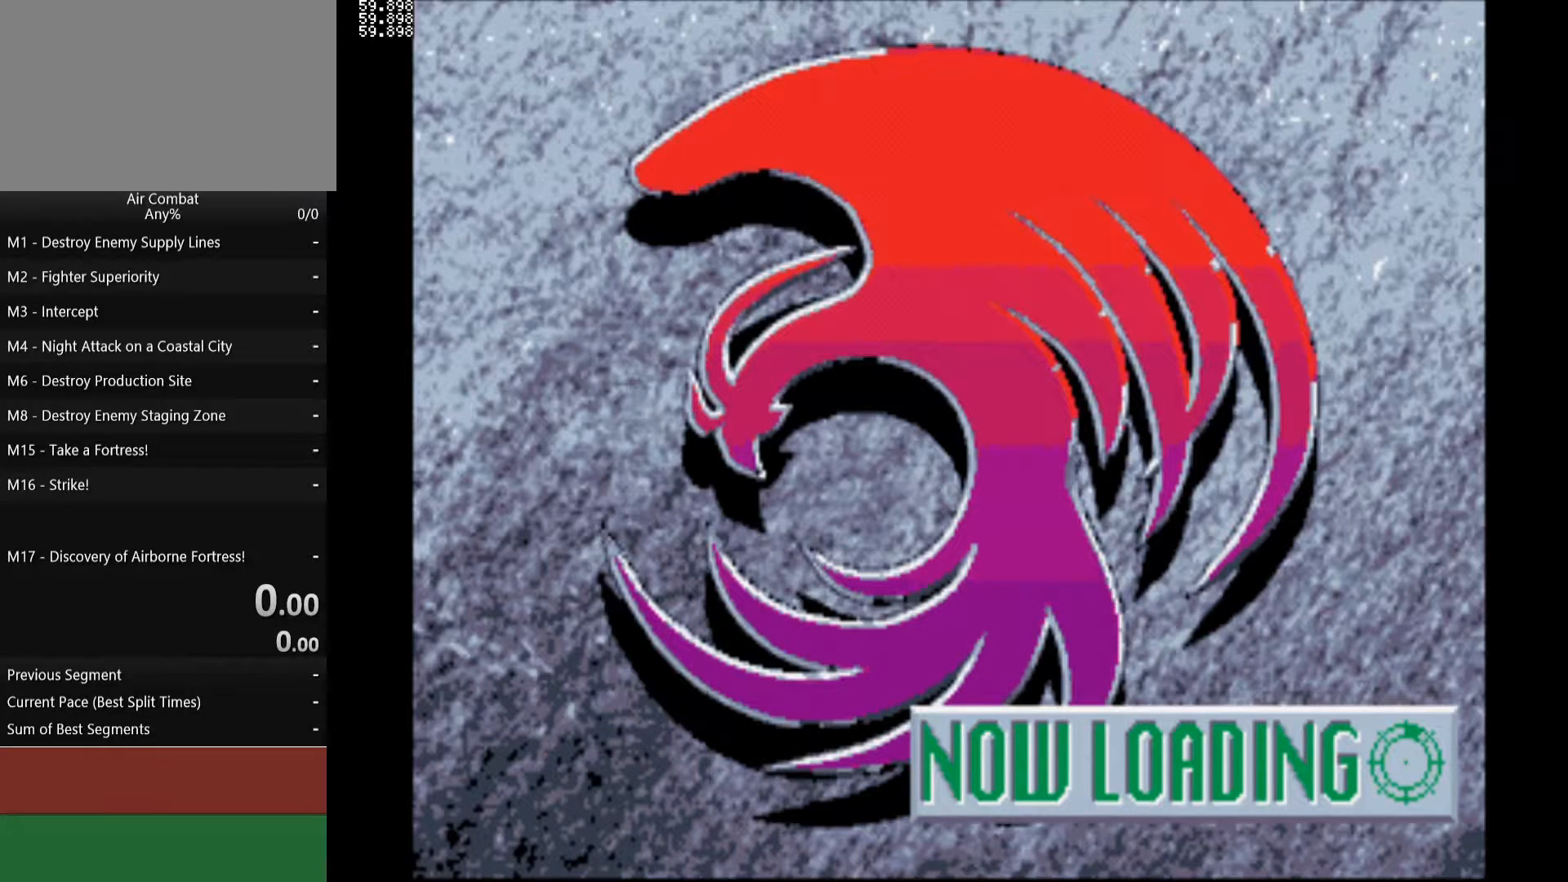
{"buttons": [], "left_stick": "center", "right_stick": "center", "events": [[17, "R2", "up"], [83, "L2", "up"], [83, "R2", "down"], [167, "L2", "down"], [200, "R2", "up"], [233, "R2", "down"], [283, "L2", "up"], [383, "L2", "down"], [400, "R2", "up"], [500, "L2", "up"]]}
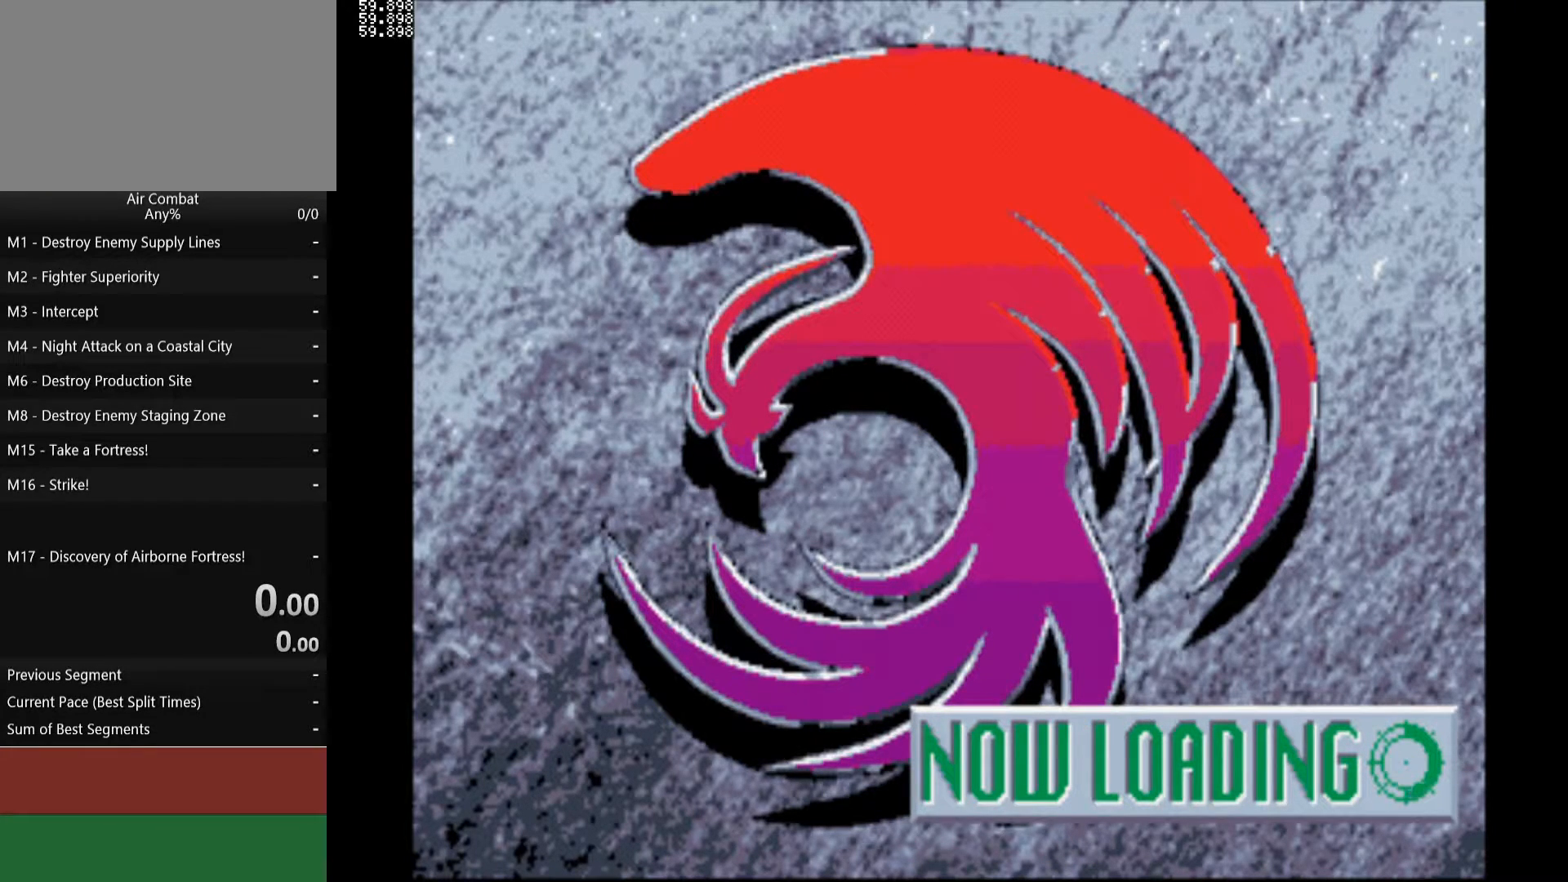
{"buttons": [], "left_stick": "center", "right_stick": "center", "events": []}
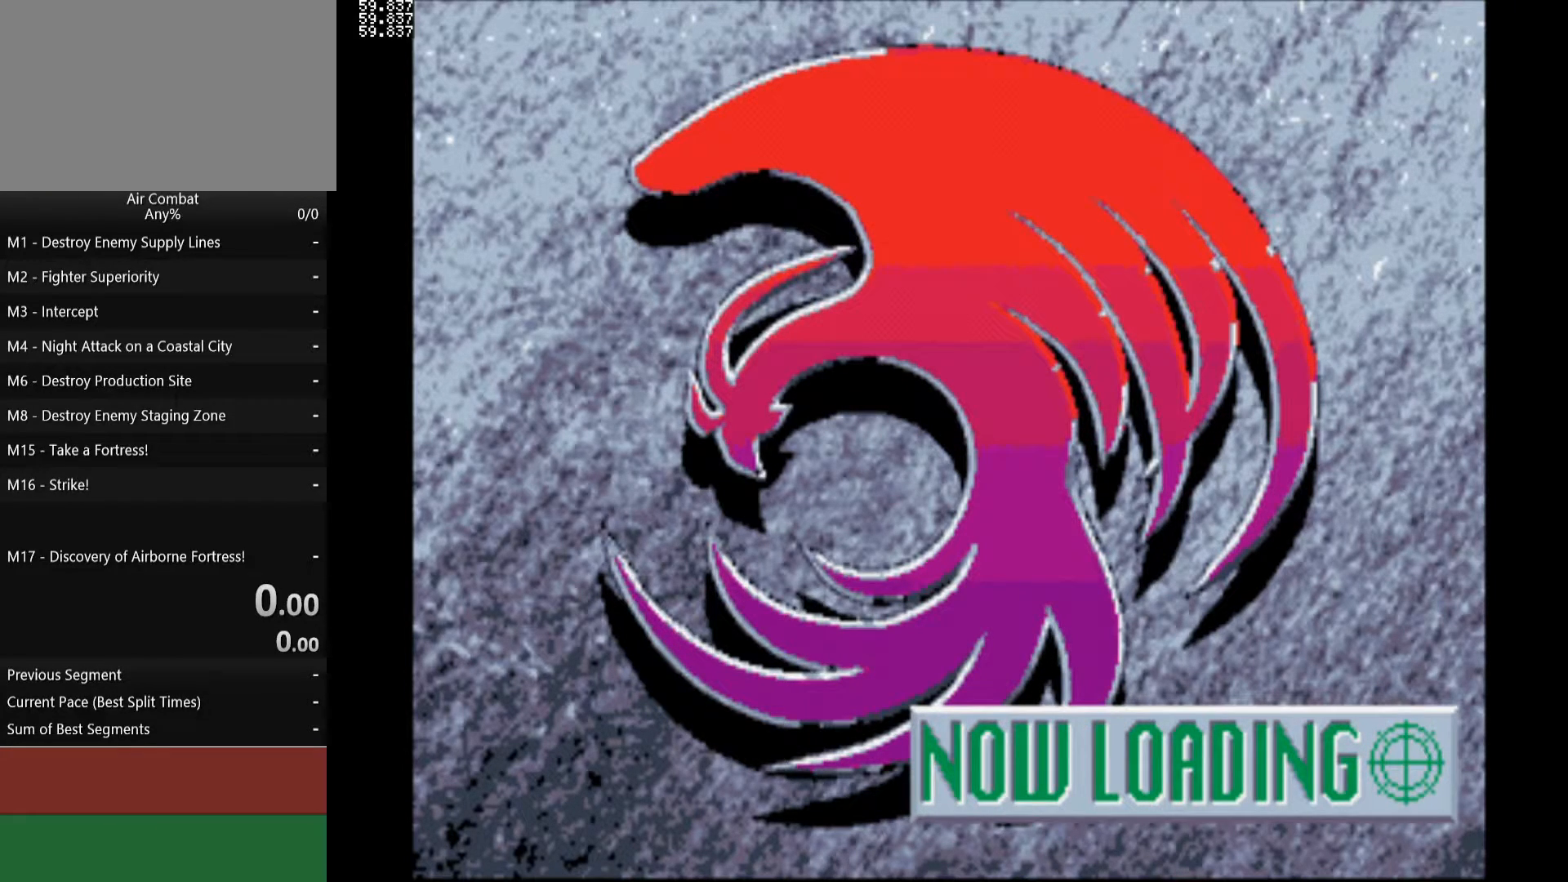
{"buttons": [], "left_stick": "center", "right_stick": "center", "events": []}
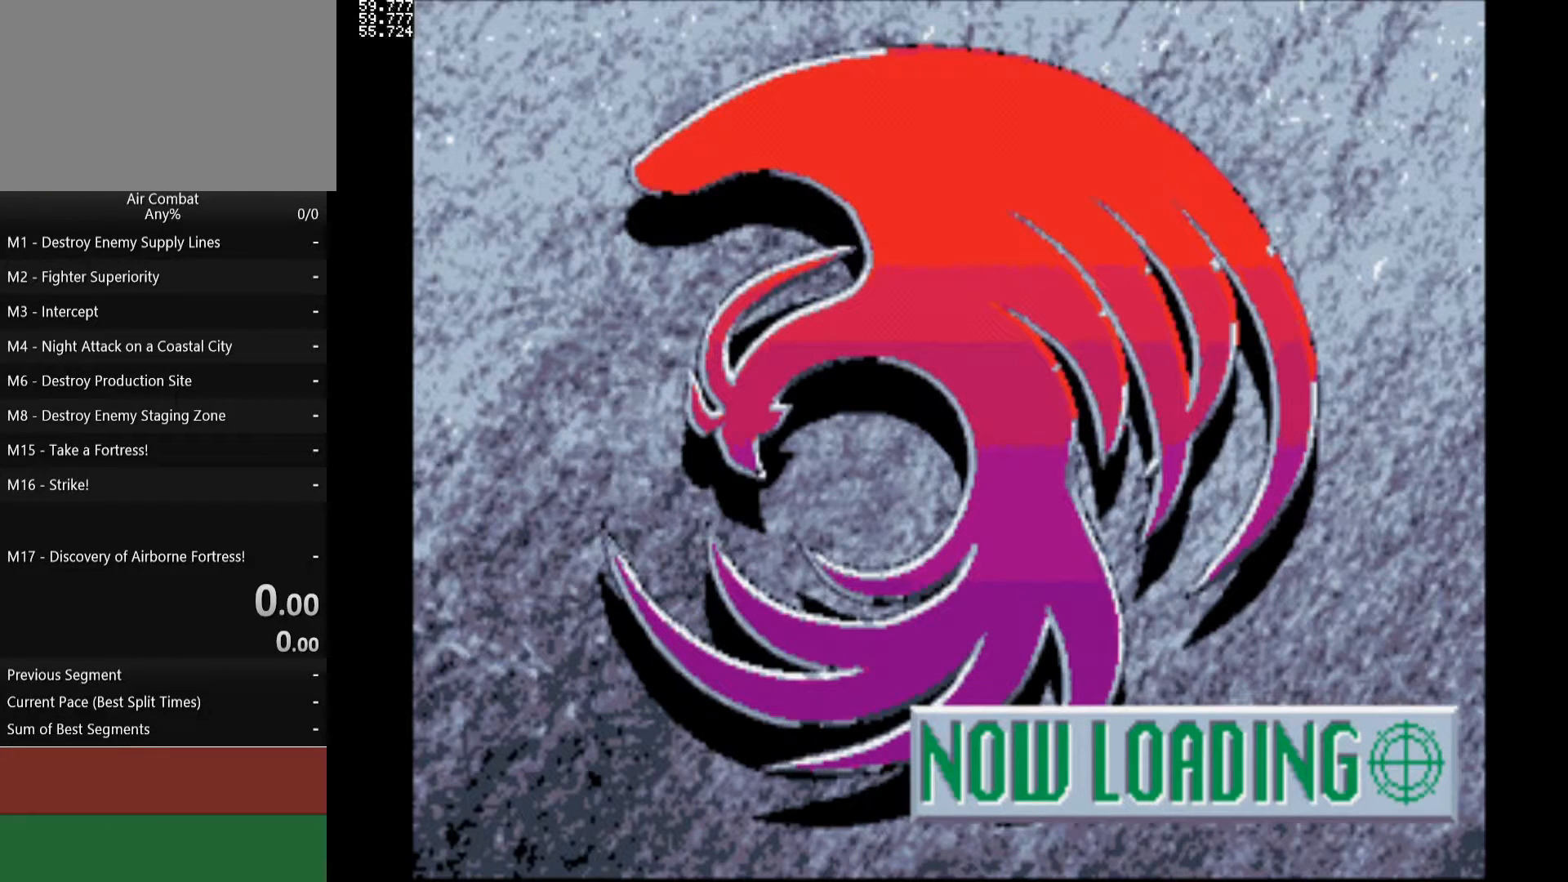
{"buttons": [], "left_stick": "center", "right_stick": "center", "events": []}
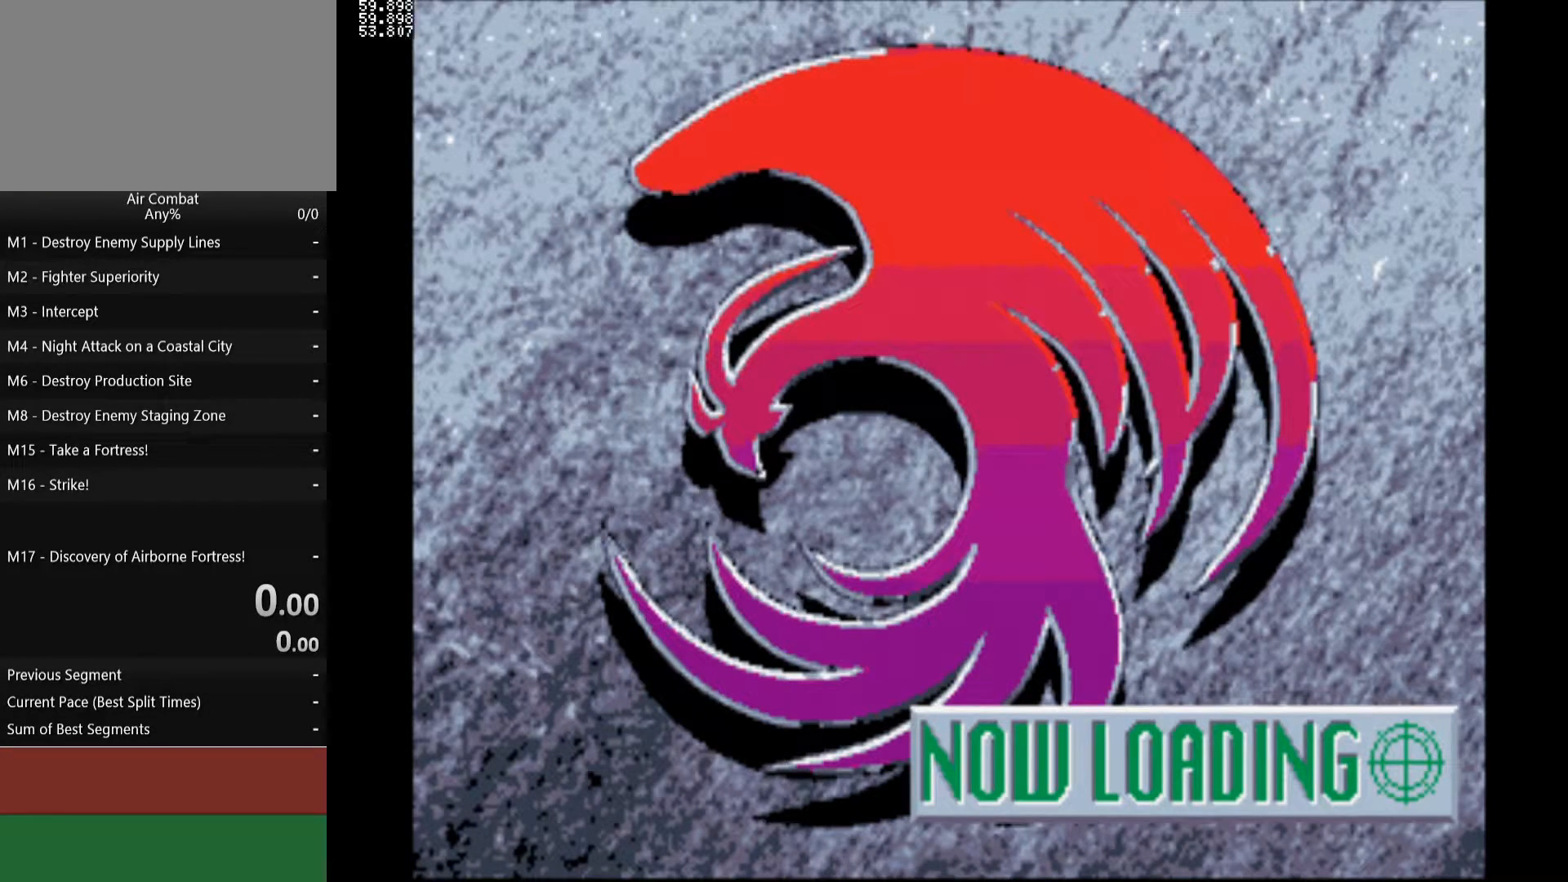
{"buttons": [], "left_stick": "center", "right_stick": "center", "events": []}
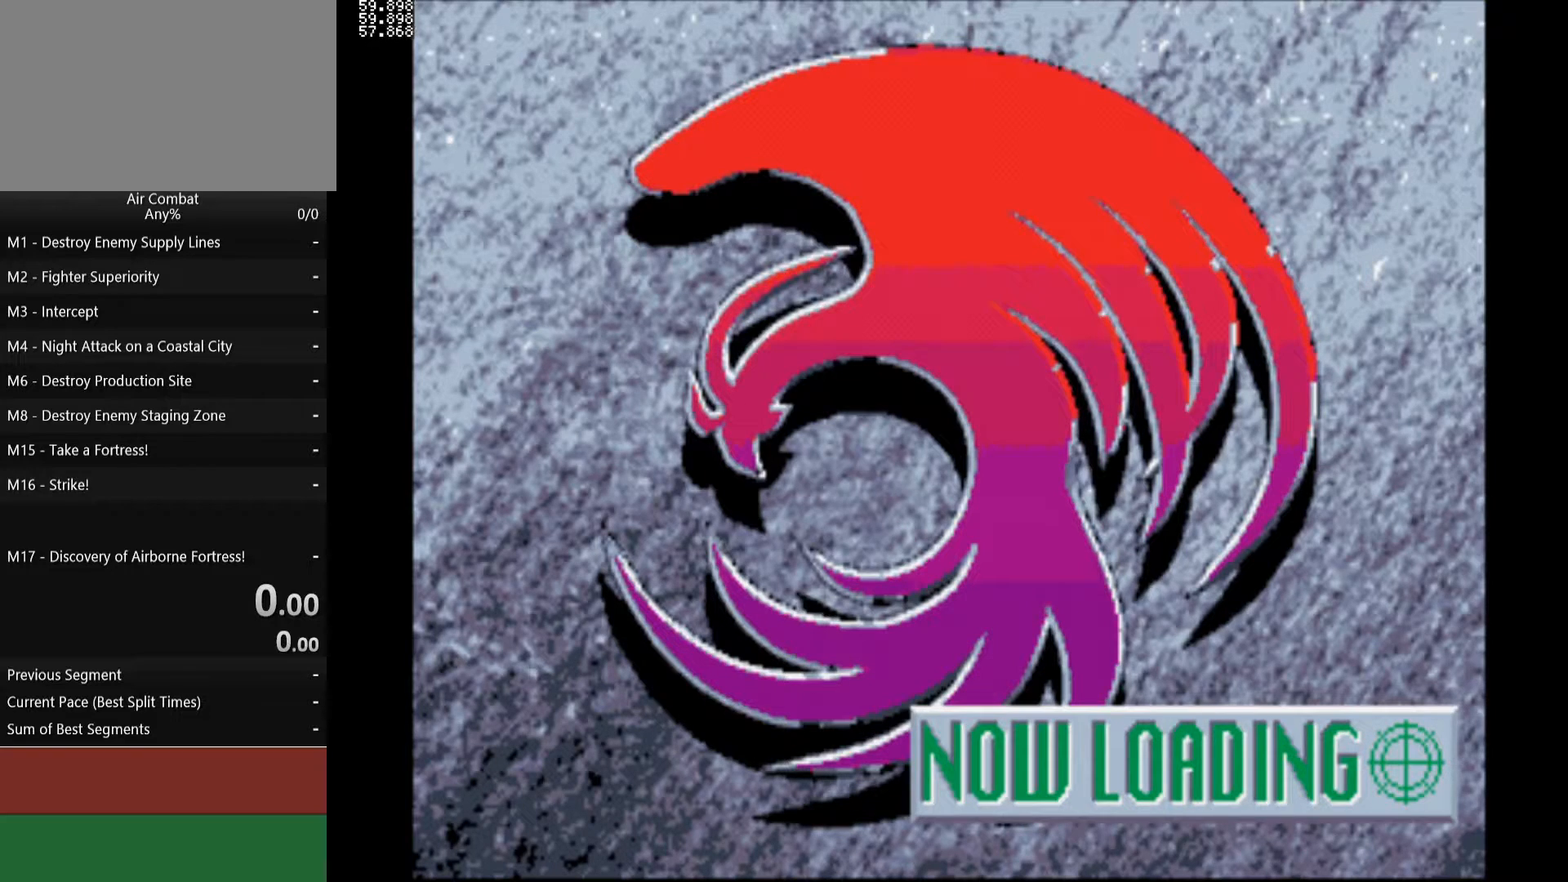
{"buttons": [], "left_stick": "down-left", "right_stick": "down-right", "events": [[83, "left_stick", "down-left"], [83, "right_stick", "right"], [233, "left_stick", "up-left"], [283, "right_stick", "left"], [317, "left_stick", "right"], [450, "right_stick", "down-right"], [483, "left_stick", "down-left"]]}
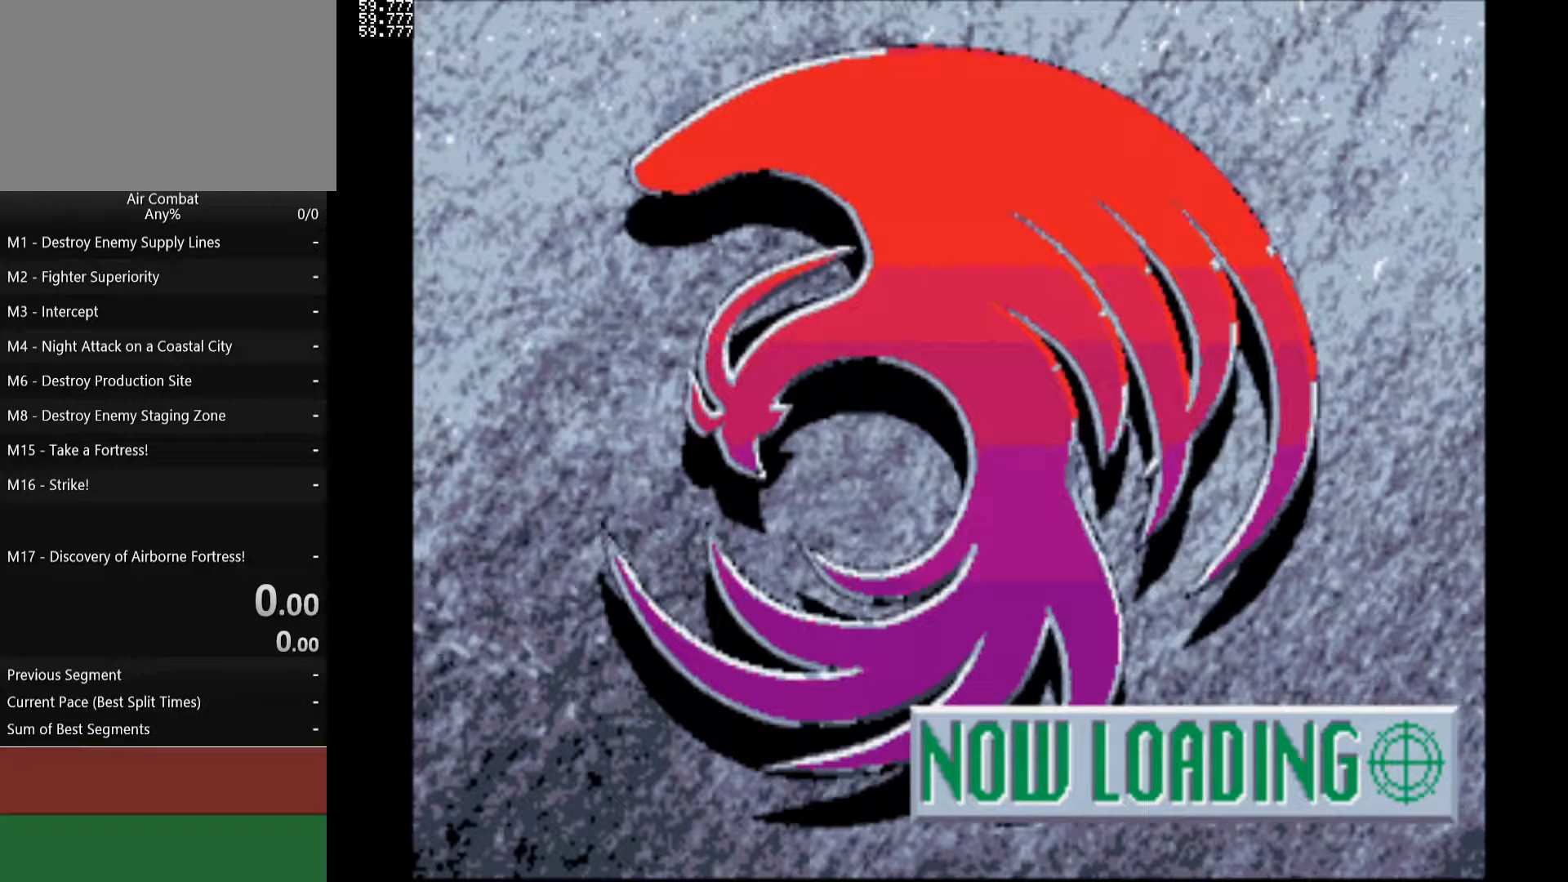
{"buttons": [], "left_stick": "center", "right_stick": "center", "events": [[17, "right_stick", "right"], [83, "right_stick", "up"], [133, "left_stick", "up-left"], [150, "right_stick", "left"], [250, "left_stick", "up-right"], [300, "right_stick", "center"], [317, "left_stick", "center"]]}
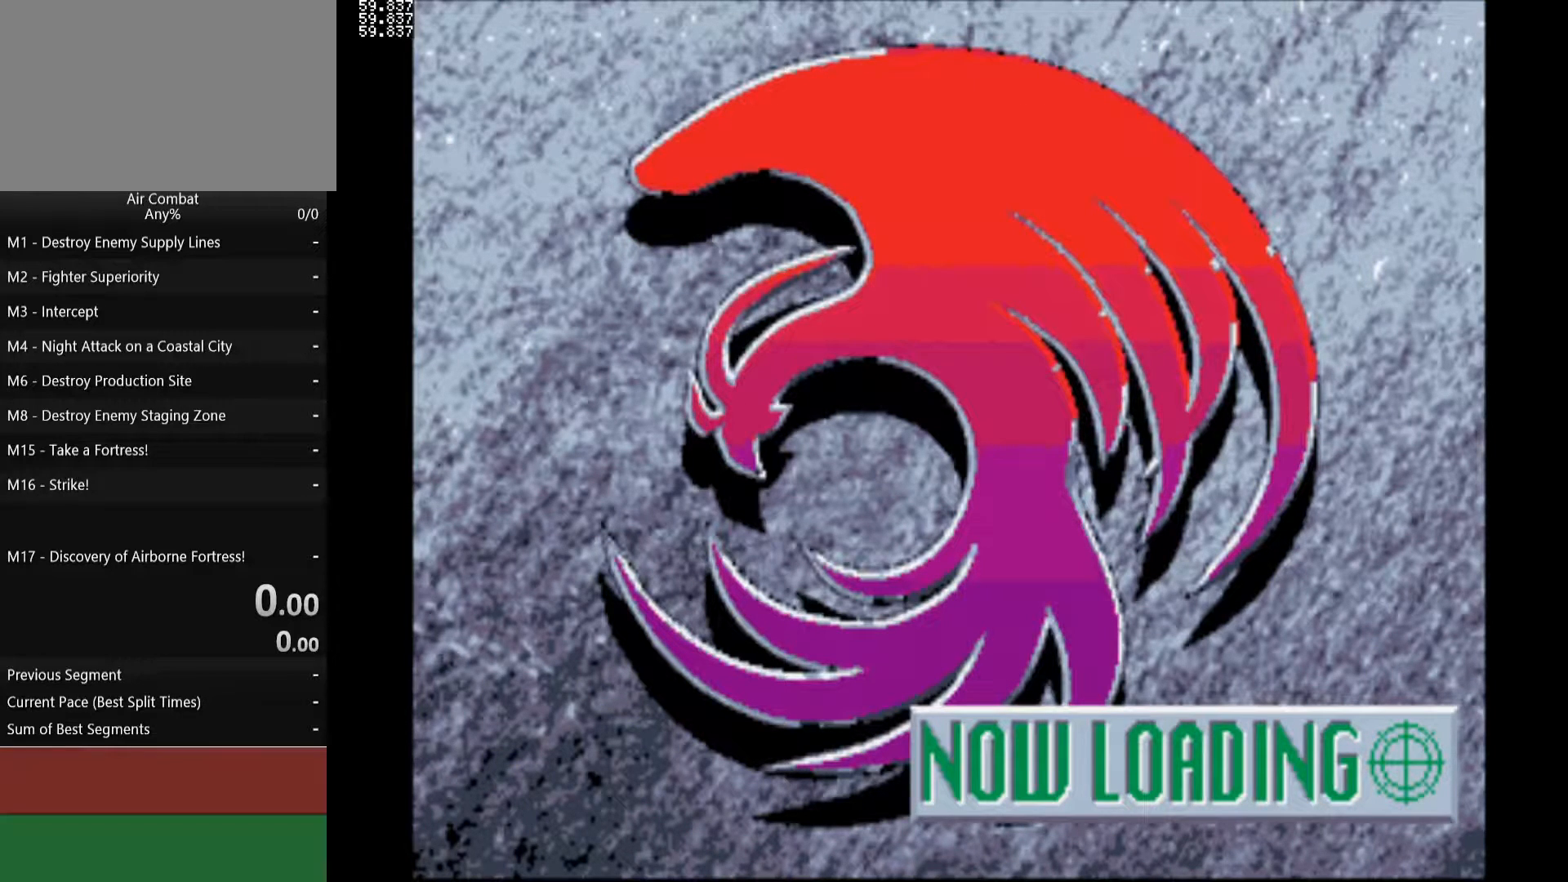
{"buttons": [], "left_stick": "down", "right_stick": "up", "events": [[350, "left_stick", "down"], [367, "right_stick", "up"]]}
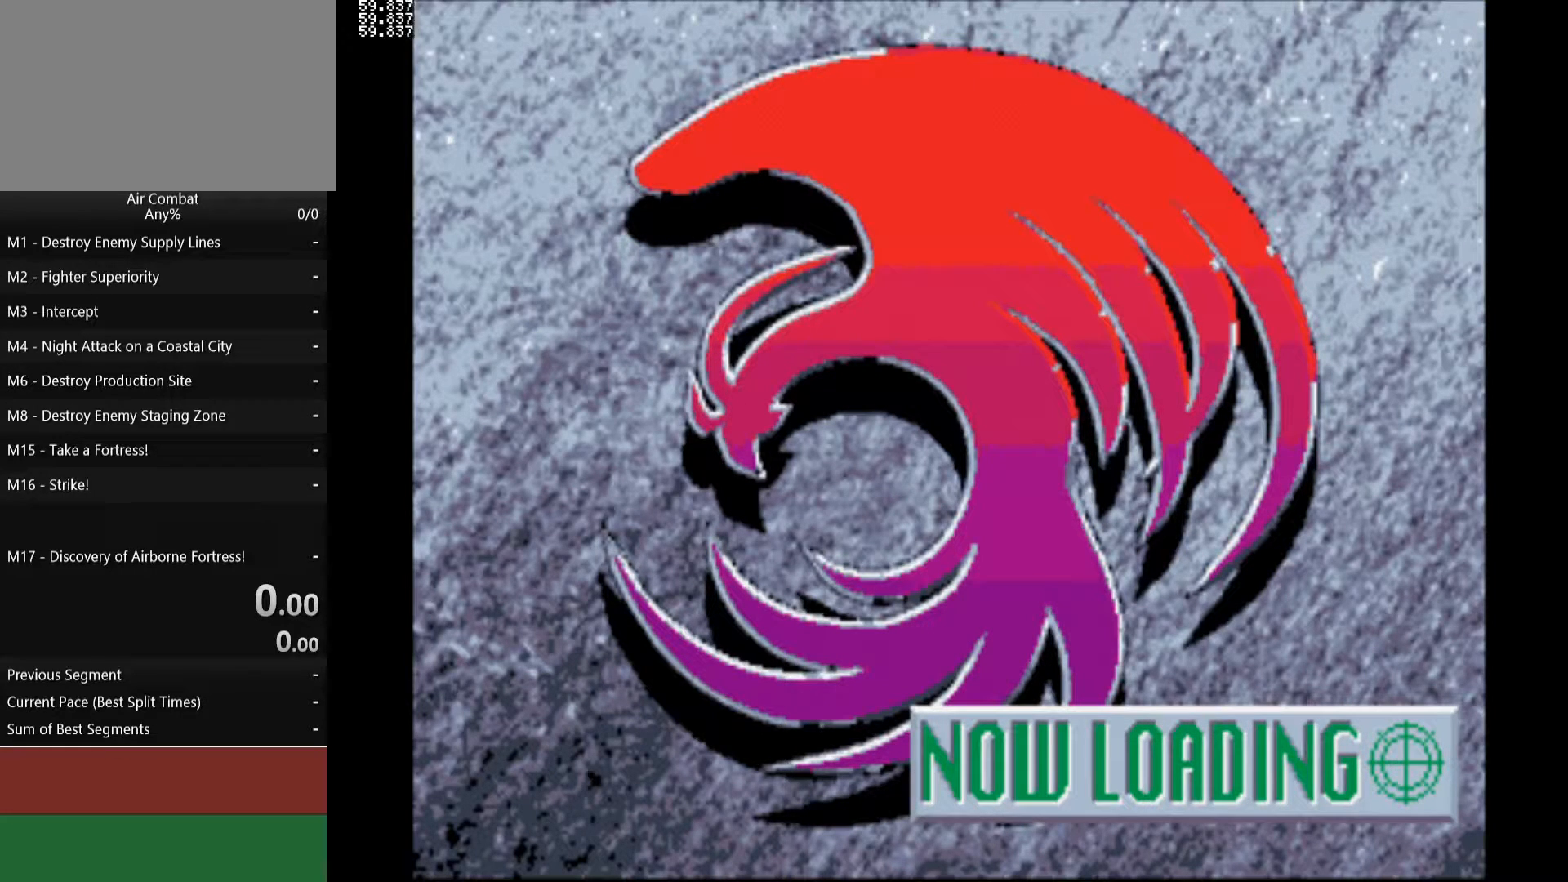
{"buttons": [], "left_stick": "up", "right_stick": "down", "events": [[283, "left_stick", "center"], [283, "right_stick", "center"], [333, "left_stick", "up"], [350, "right_stick", "down"]]}
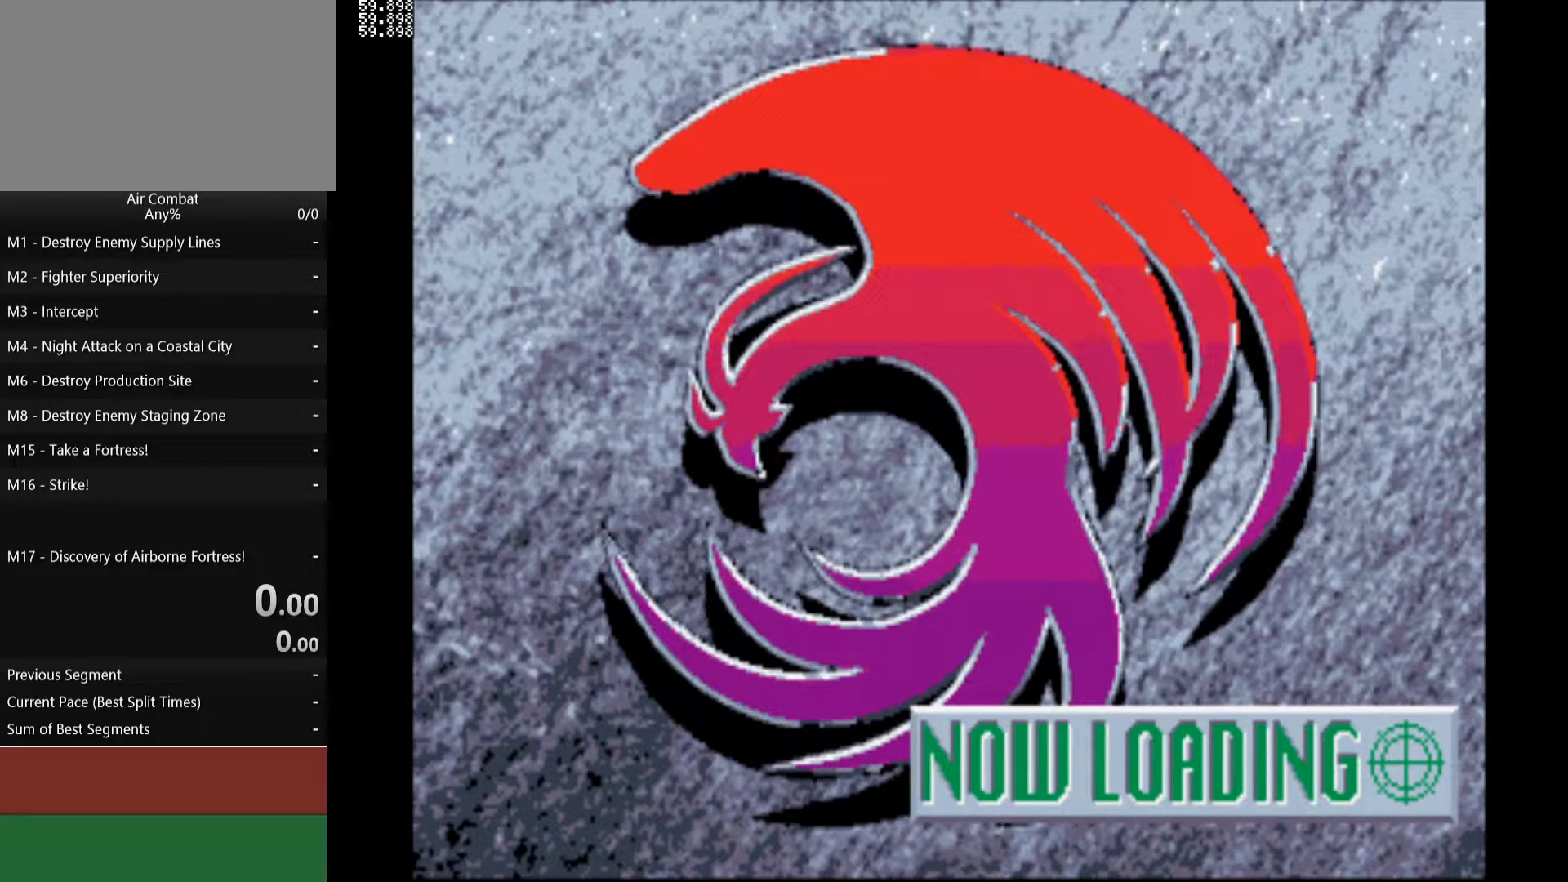
{"buttons": [], "left_stick": "up", "right_stick": "down", "events": [[67, "right_stick", "up"], [100, "left_stick", "down"], [233, "right_stick", "center"], [283, "right_stick", "down"], [350, "left_stick", "up"]]}
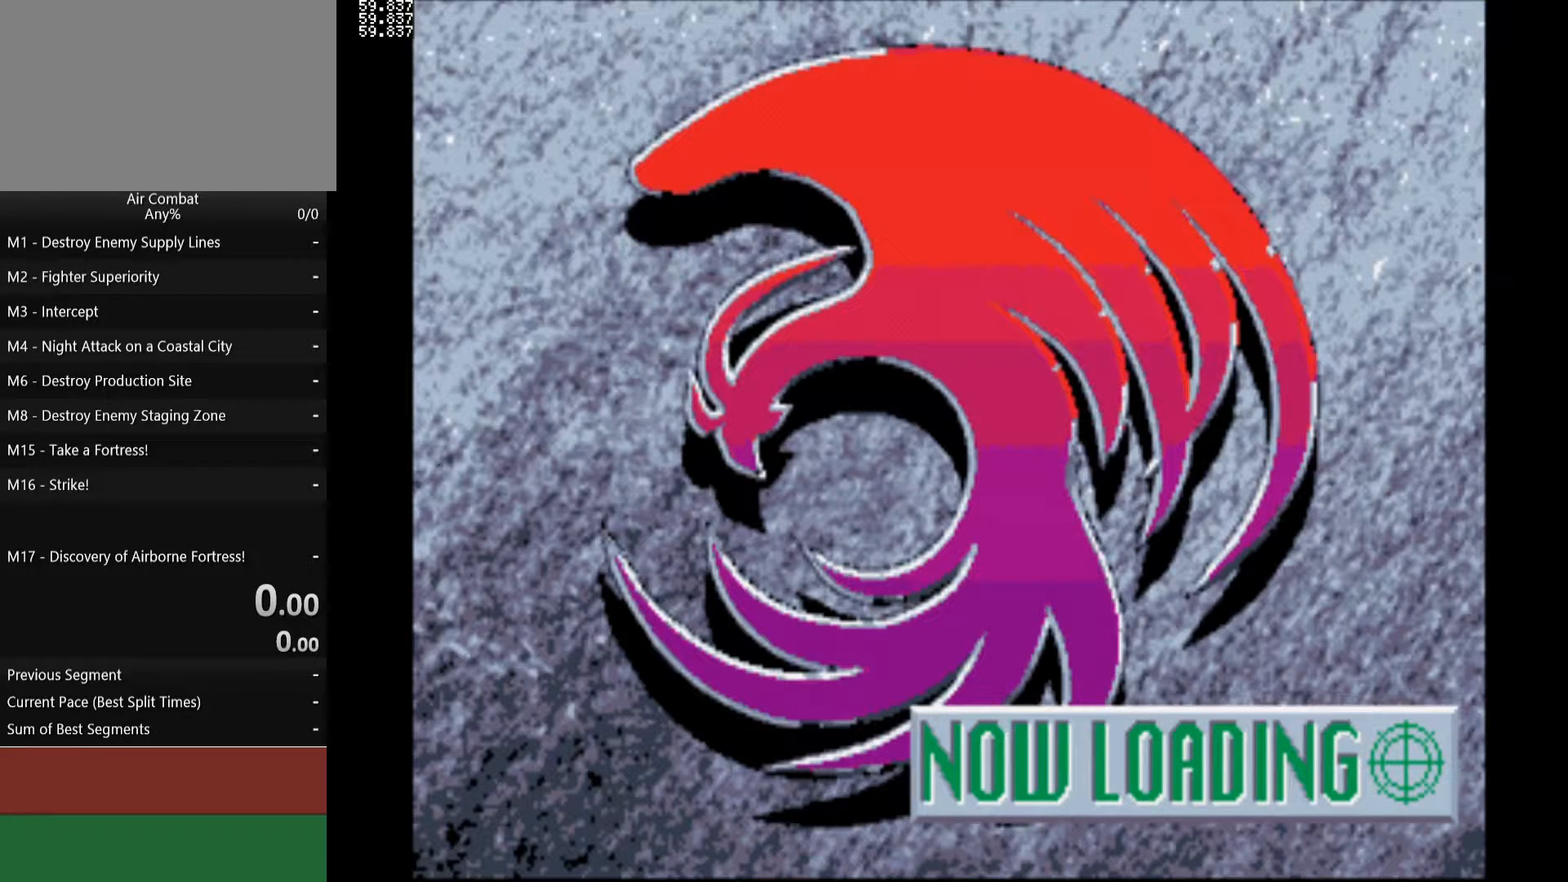
{"buttons": [], "left_stick": "down-left", "right_stick": "up", "events": [[317, "right_stick", "center"], [367, "right_stick", "up"], [383, "left_stick", "down-left"]]}
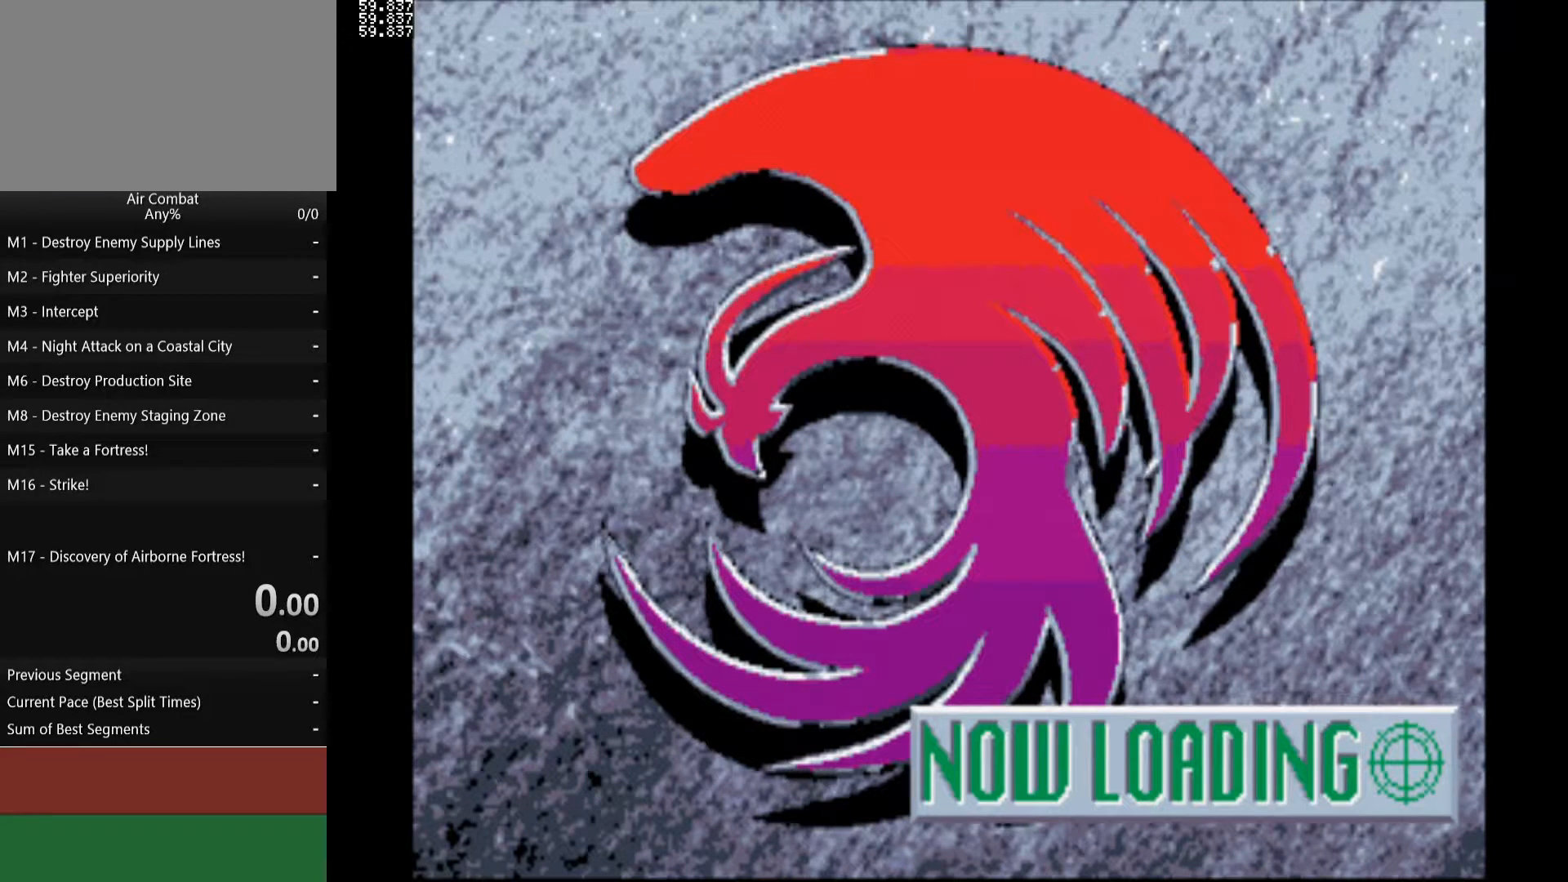
{"buttons": [], "left_stick": "up", "right_stick": "down", "events": [[83, "left_stick", "down"], [367, "right_stick", "down"], [383, "left_stick", "up"]]}
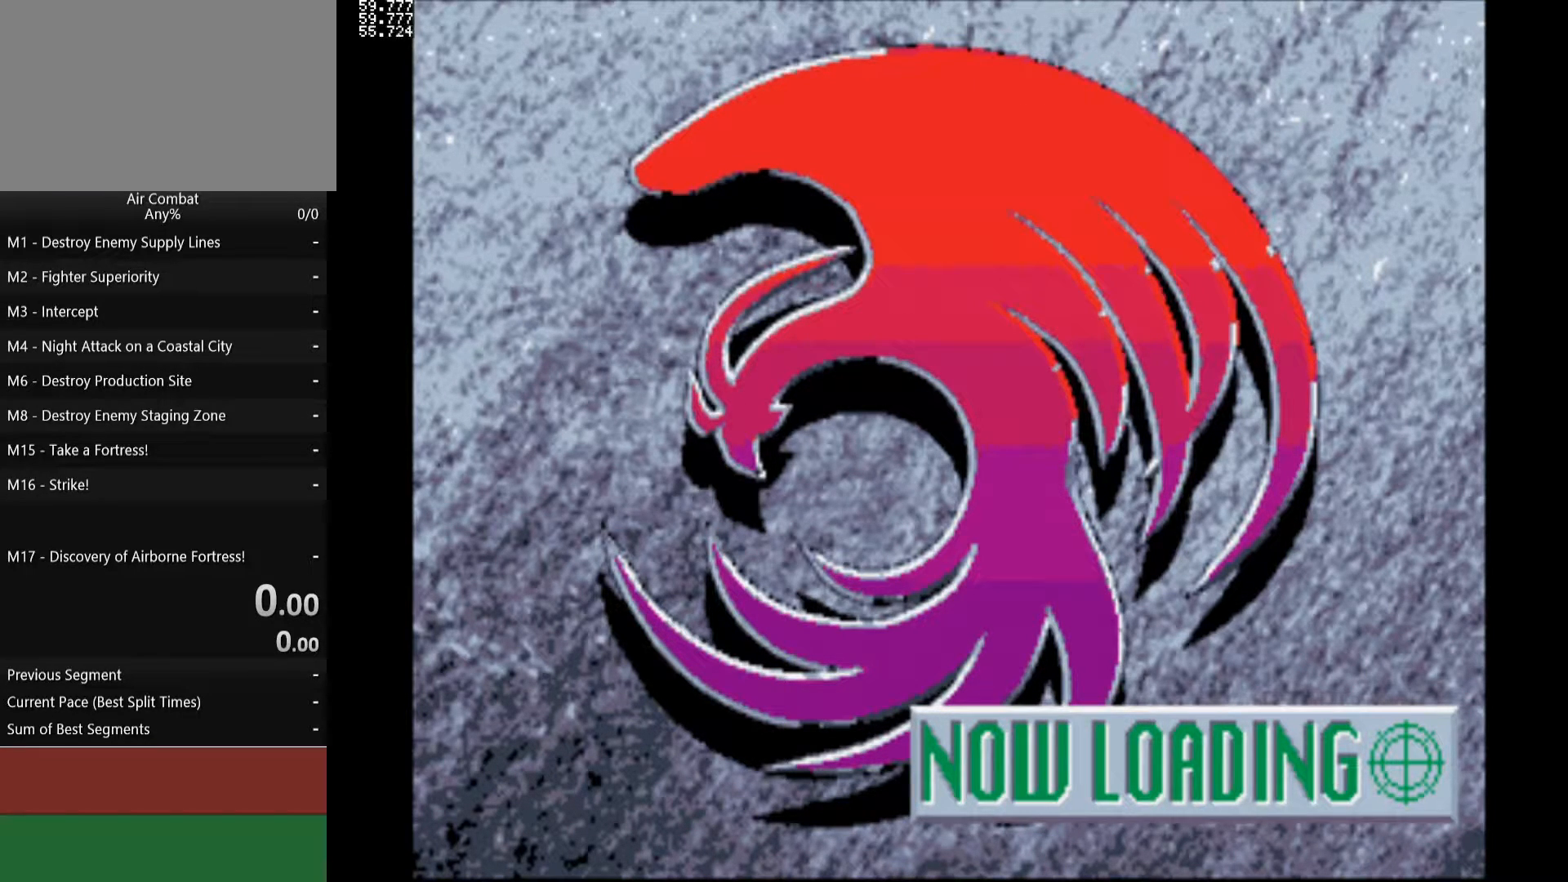
{"buttons": [], "left_stick": "down", "right_stick": "down", "events": [[33, "right_stick", "down-right"], [333, "left_stick", "center"], [333, "right_stick", "up-right"], [383, "left_stick", "down"], [417, "right_stick", "center"], [500, "right_stick", "down"]]}
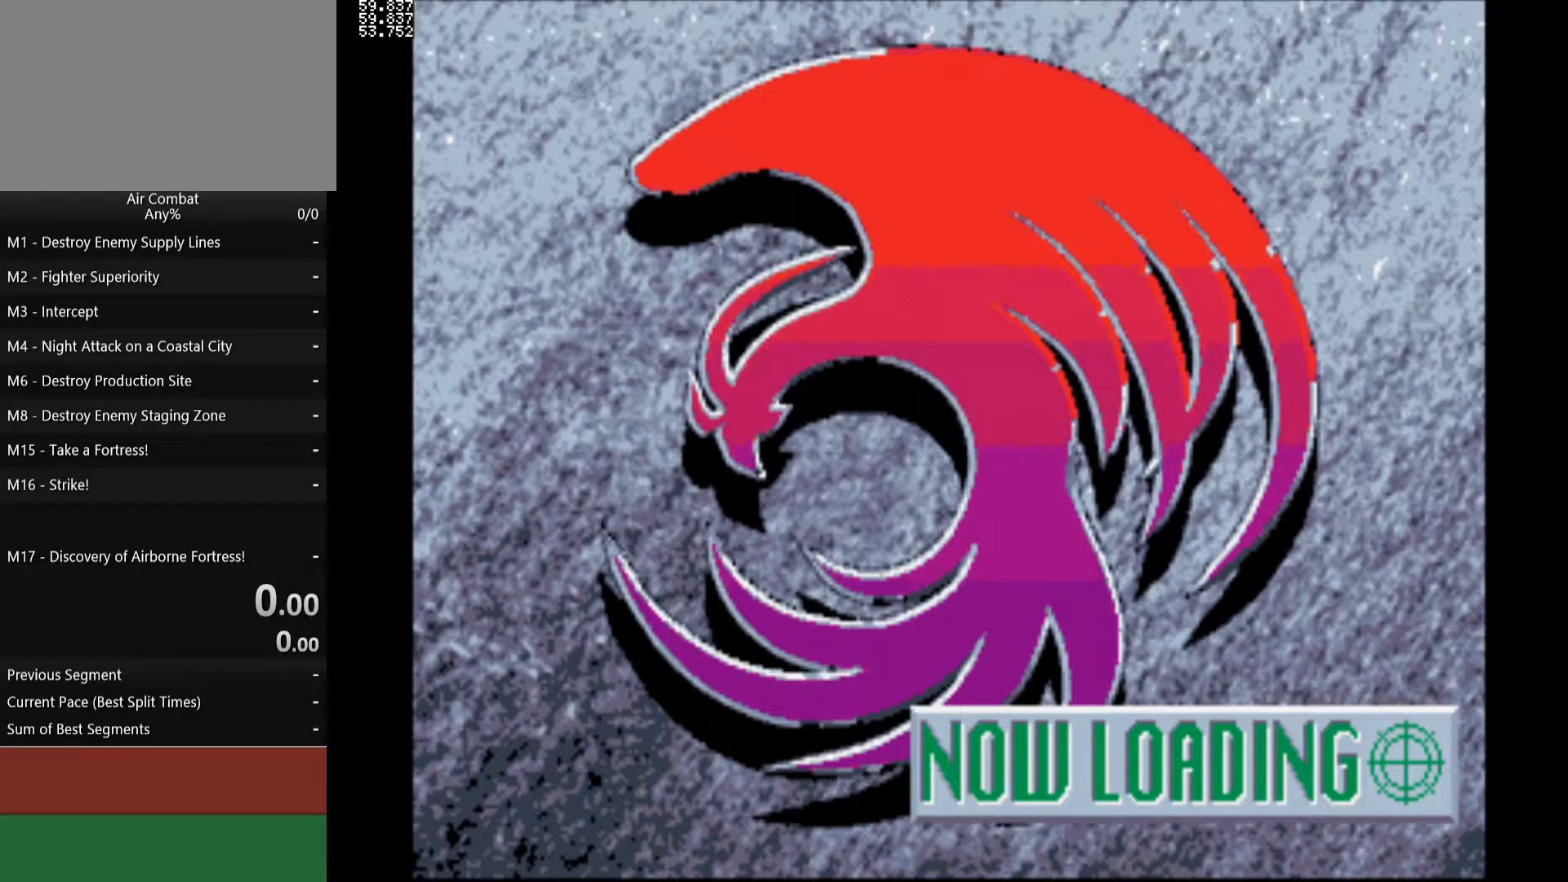
{"buttons": [], "left_stick": "center", "right_stick": "center", "events": [[17, "right_stick", "down-left"], [117, "left_stick", "center"], [167, "right_stick", "center"]]}
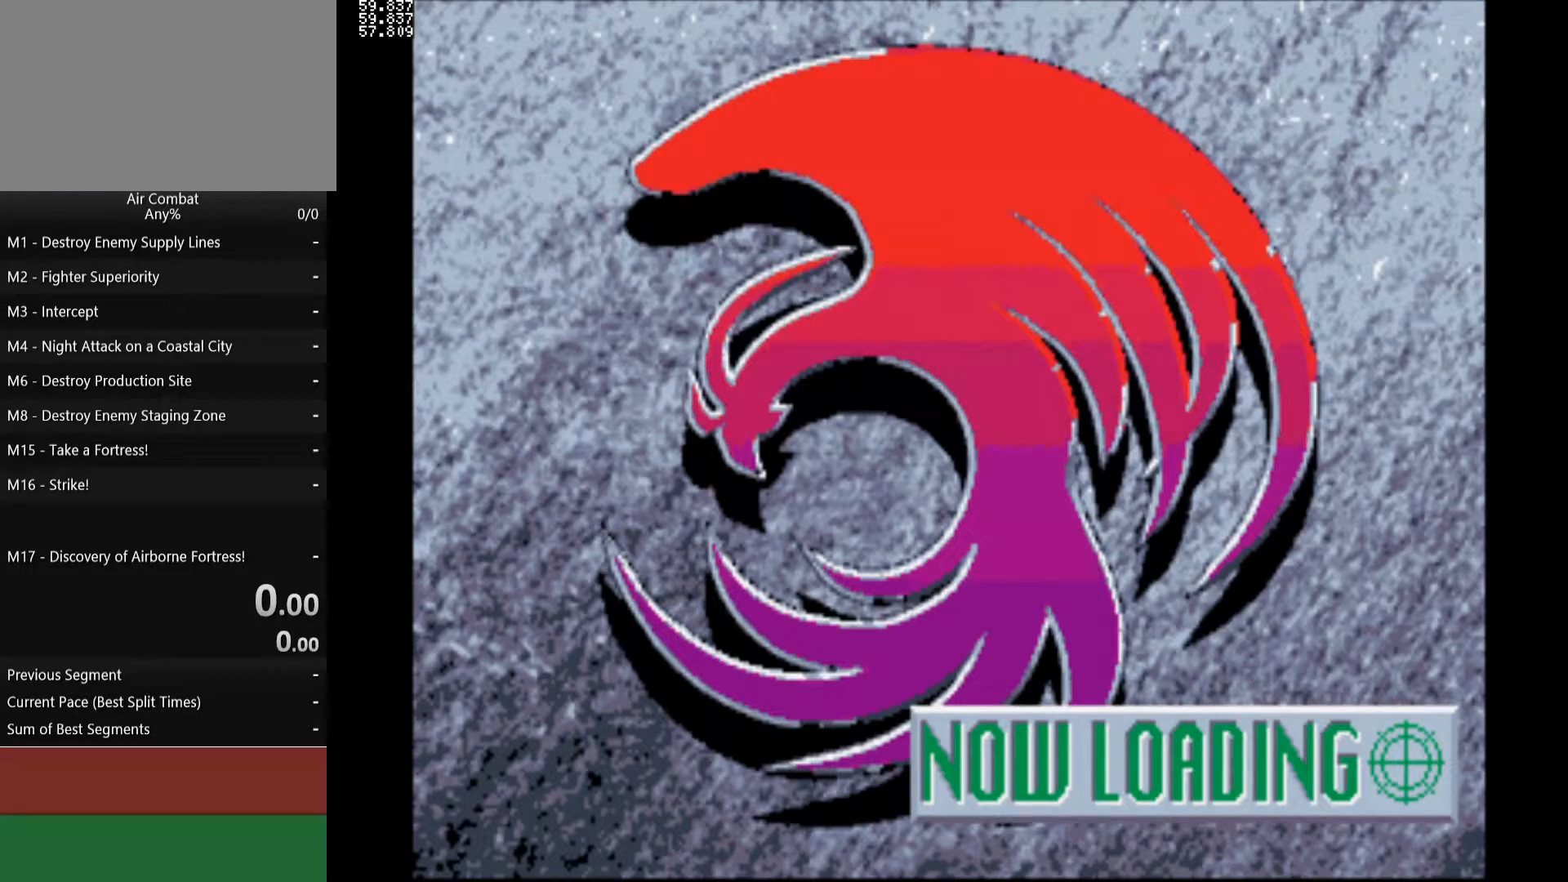
{"buttons": [], "left_stick": "down-left", "right_stick": "right", "events": [[33, "right_stick", "right"], [83, "left_stick", "left"], [183, "right_stick", "up"], [267, "right_stick", "left"], [283, "left_stick", "right"], [400, "right_stick", "down"], [433, "left_stick", "down-left"], [467, "right_stick", "right"]]}
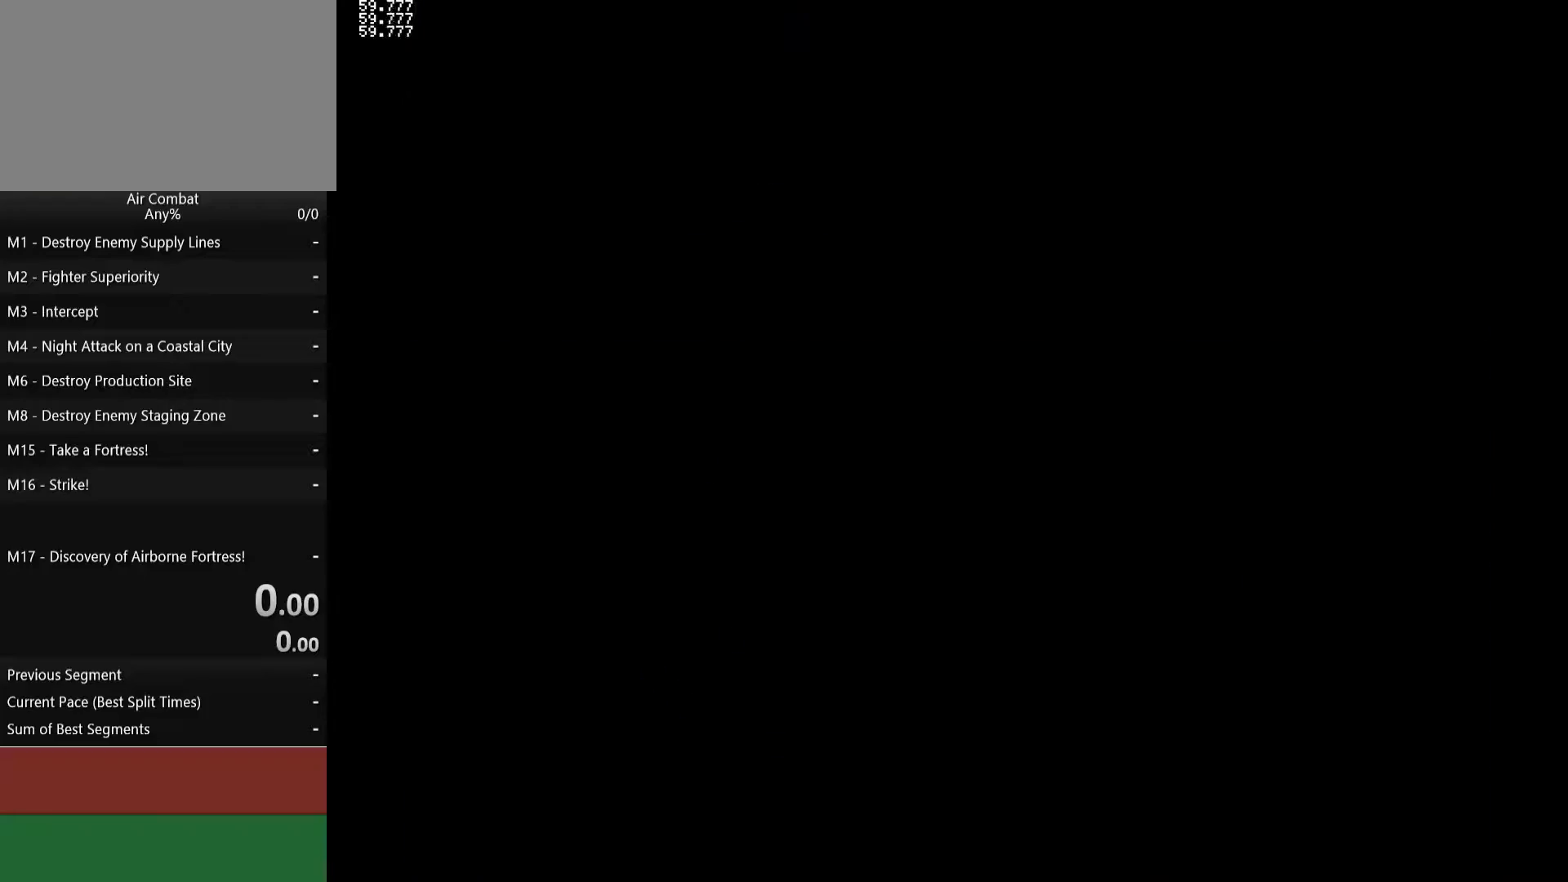
{"buttons": [], "left_stick": "center", "right_stick": "center", "events": [[50, "right_stick", "up"], [117, "left_stick", "up-left"], [133, "right_stick", "left"], [233, "left_stick", "center"], [250, "right_stick", "center"]]}
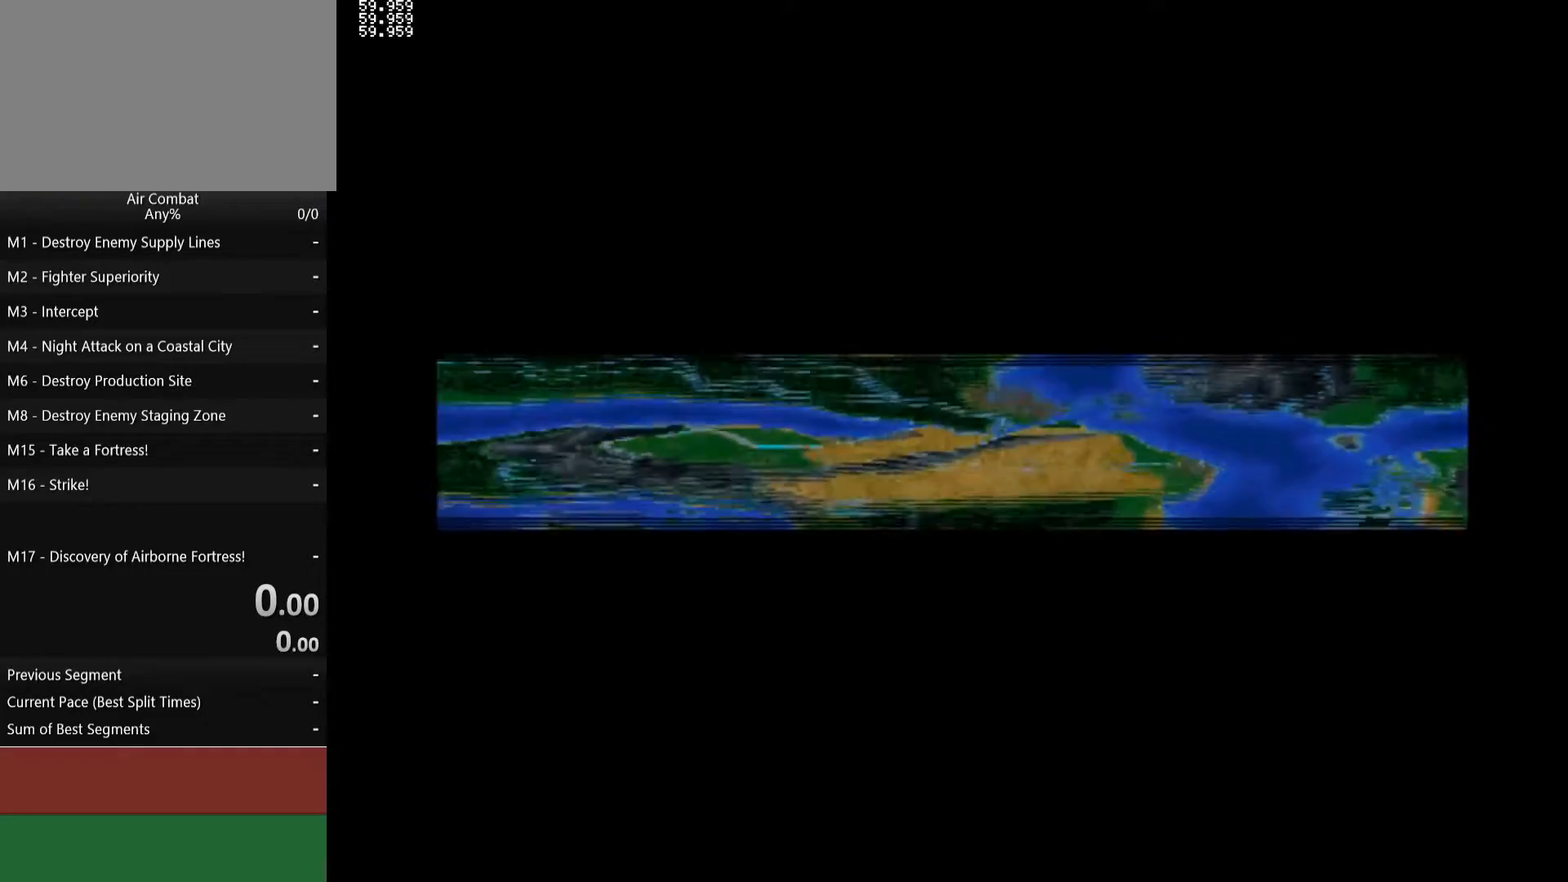
{"buttons": [], "left_stick": "center", "right_stick": "center", "events": []}
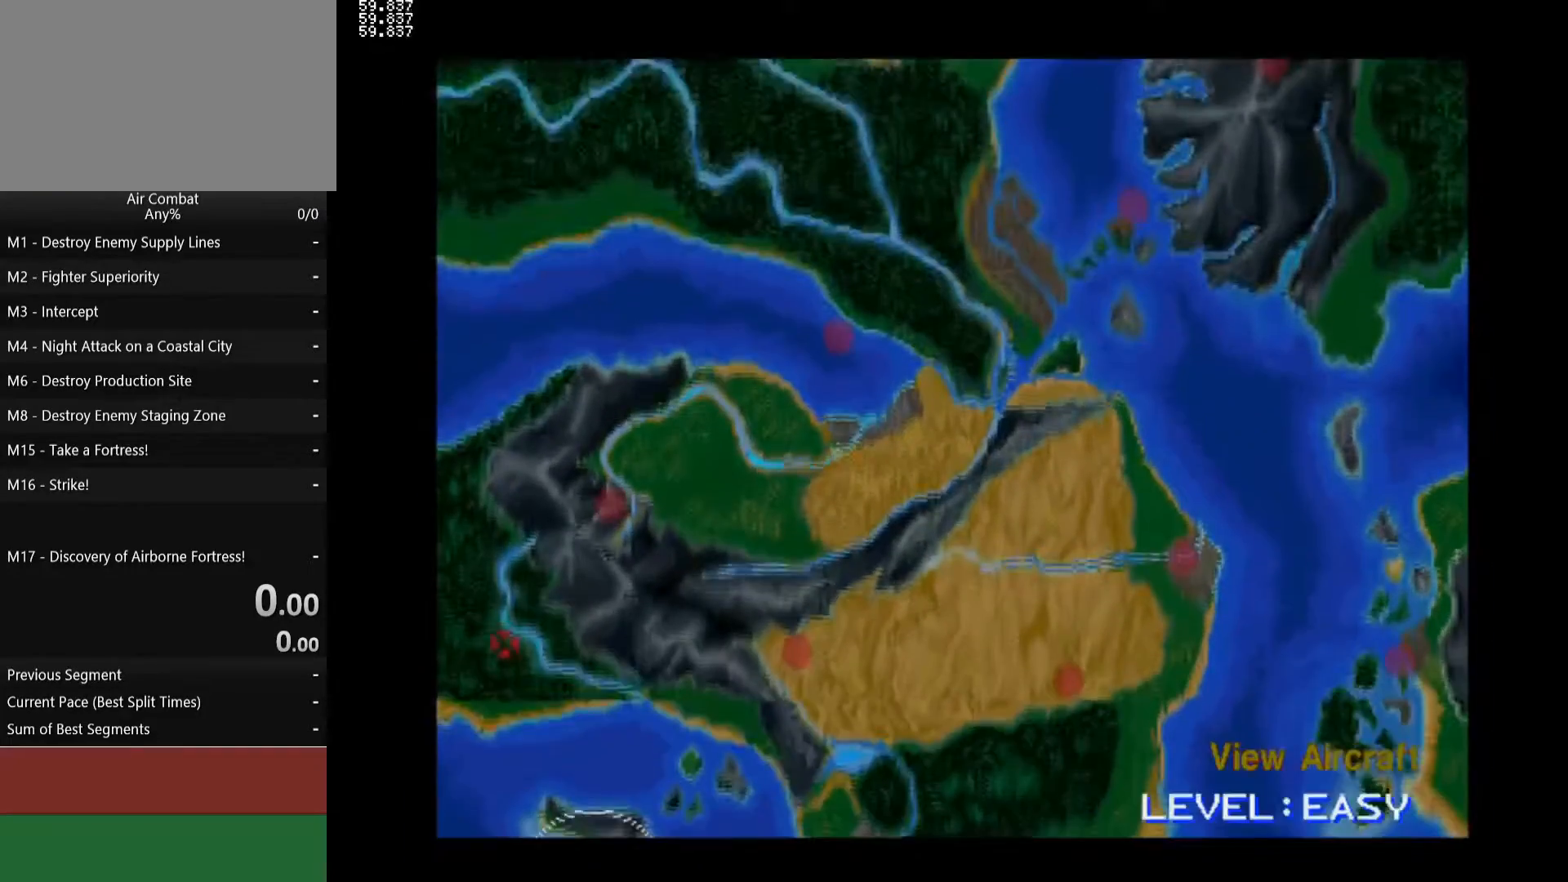
{"buttons": [], "left_stick": "center", "right_stick": "center", "events": [[317, "DPAD_DOWN", "down"], [433, "DPAD_DOWN", "up"]]}
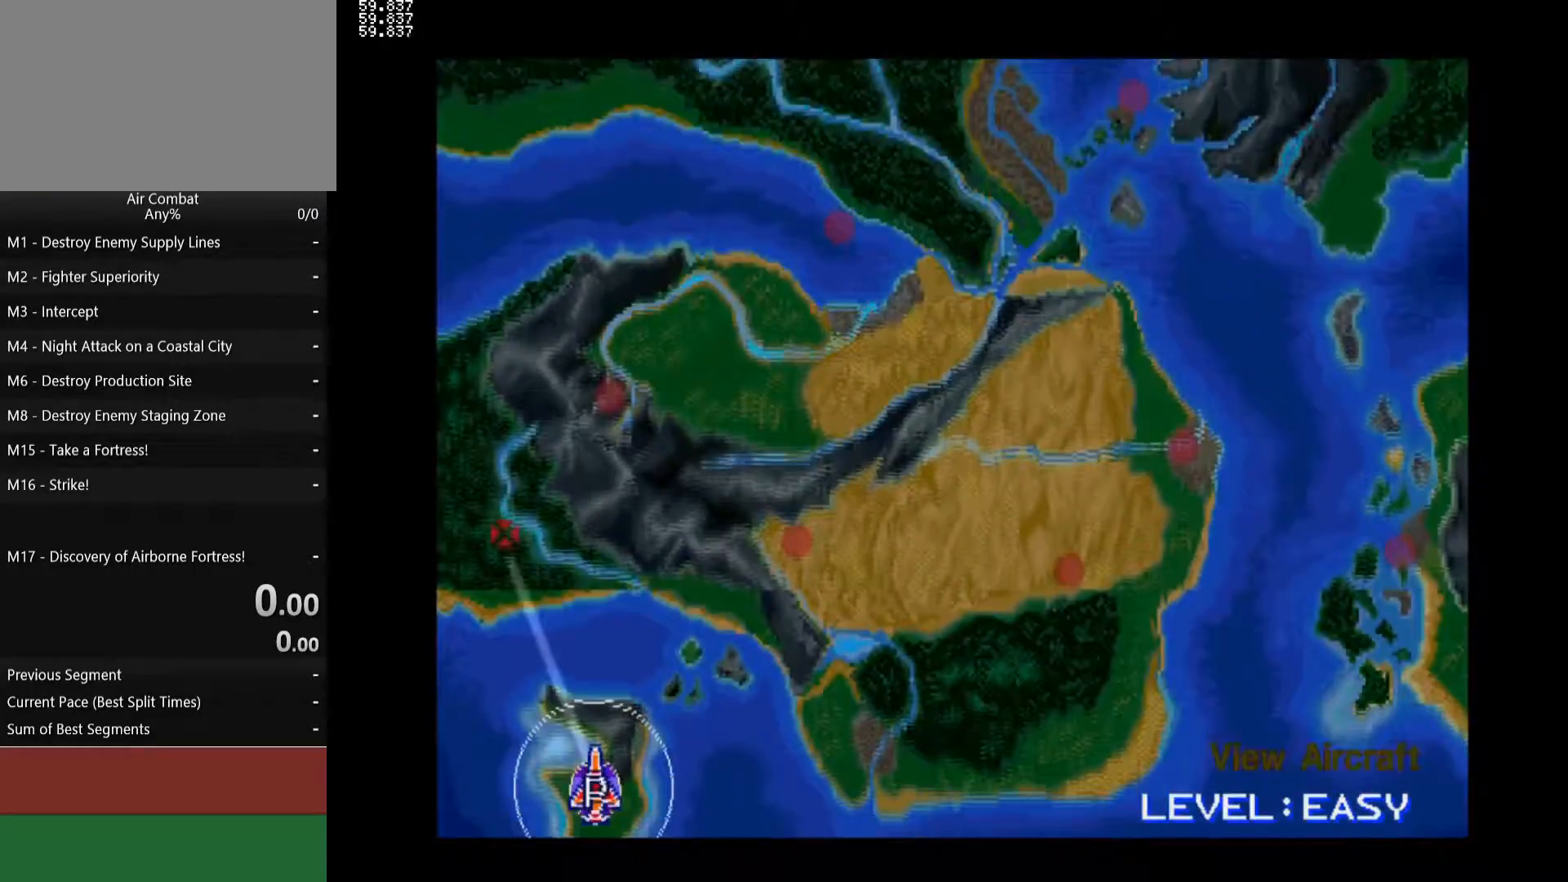
{"buttons": [], "left_stick": "center", "right_stick": "center", "events": [[183, "CIRCLE", "down"], [300, "CIRCLE", "up"]]}
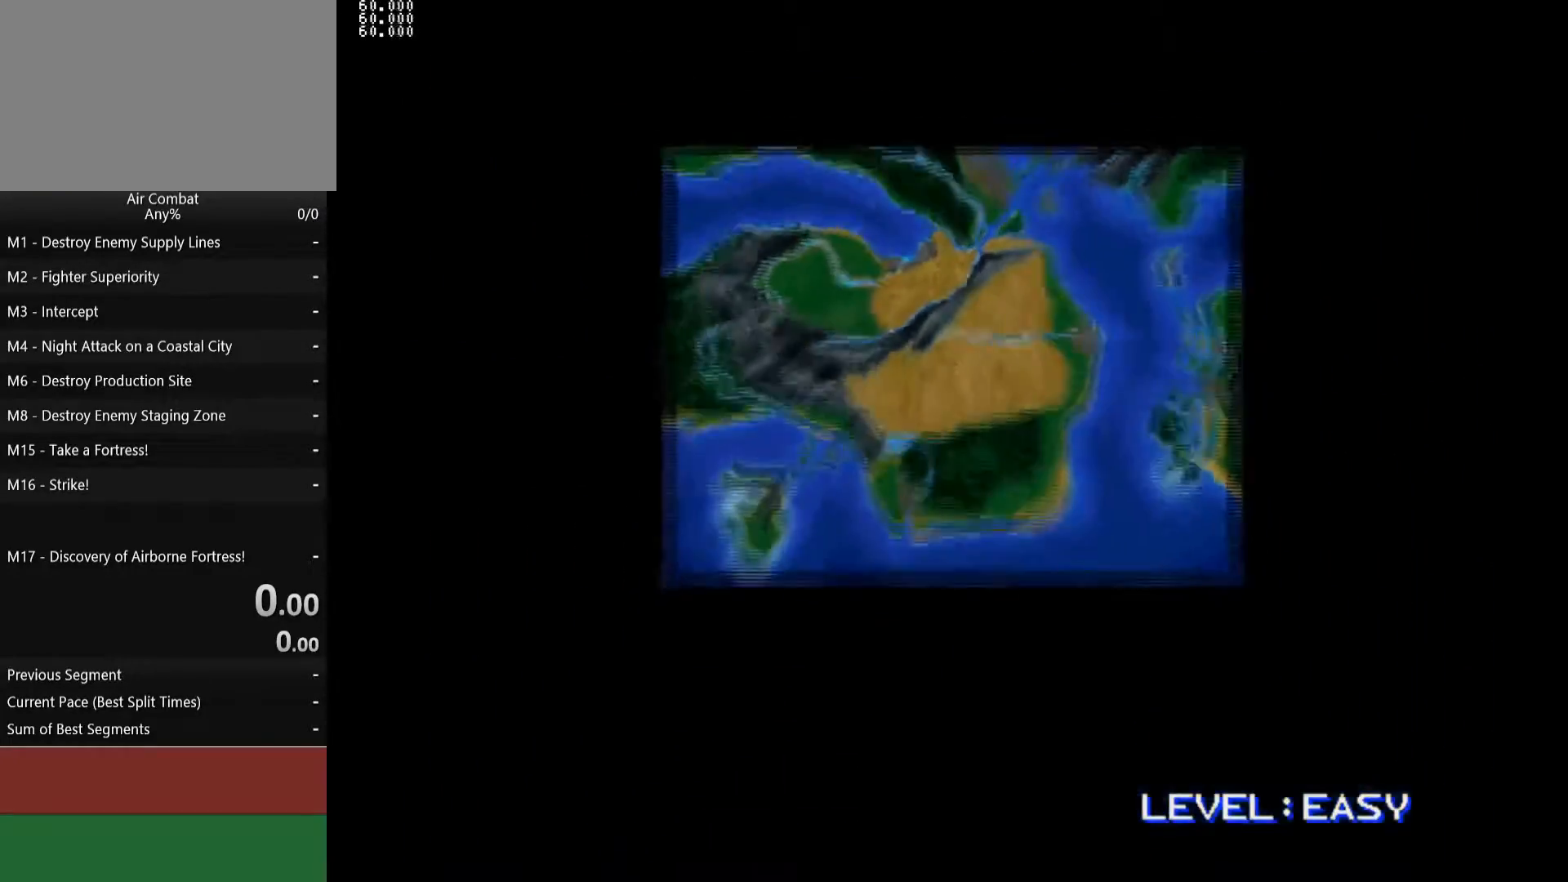
{"buttons": [], "left_stick": "center", "right_stick": "center", "events": []}
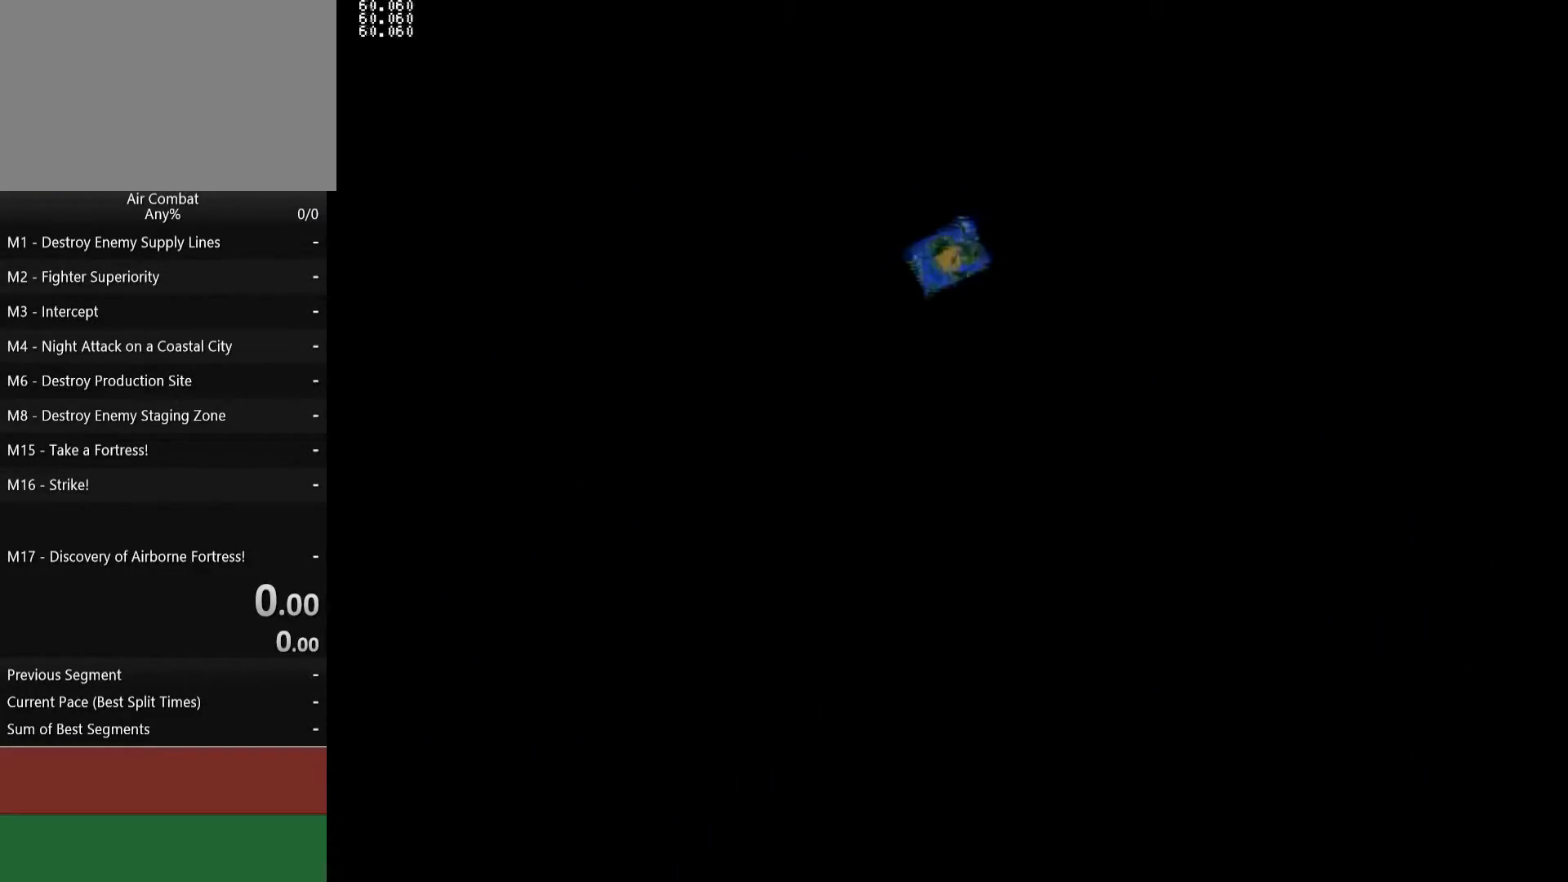
{"buttons": [], "left_stick": "center", "right_stick": "center", "events": []}
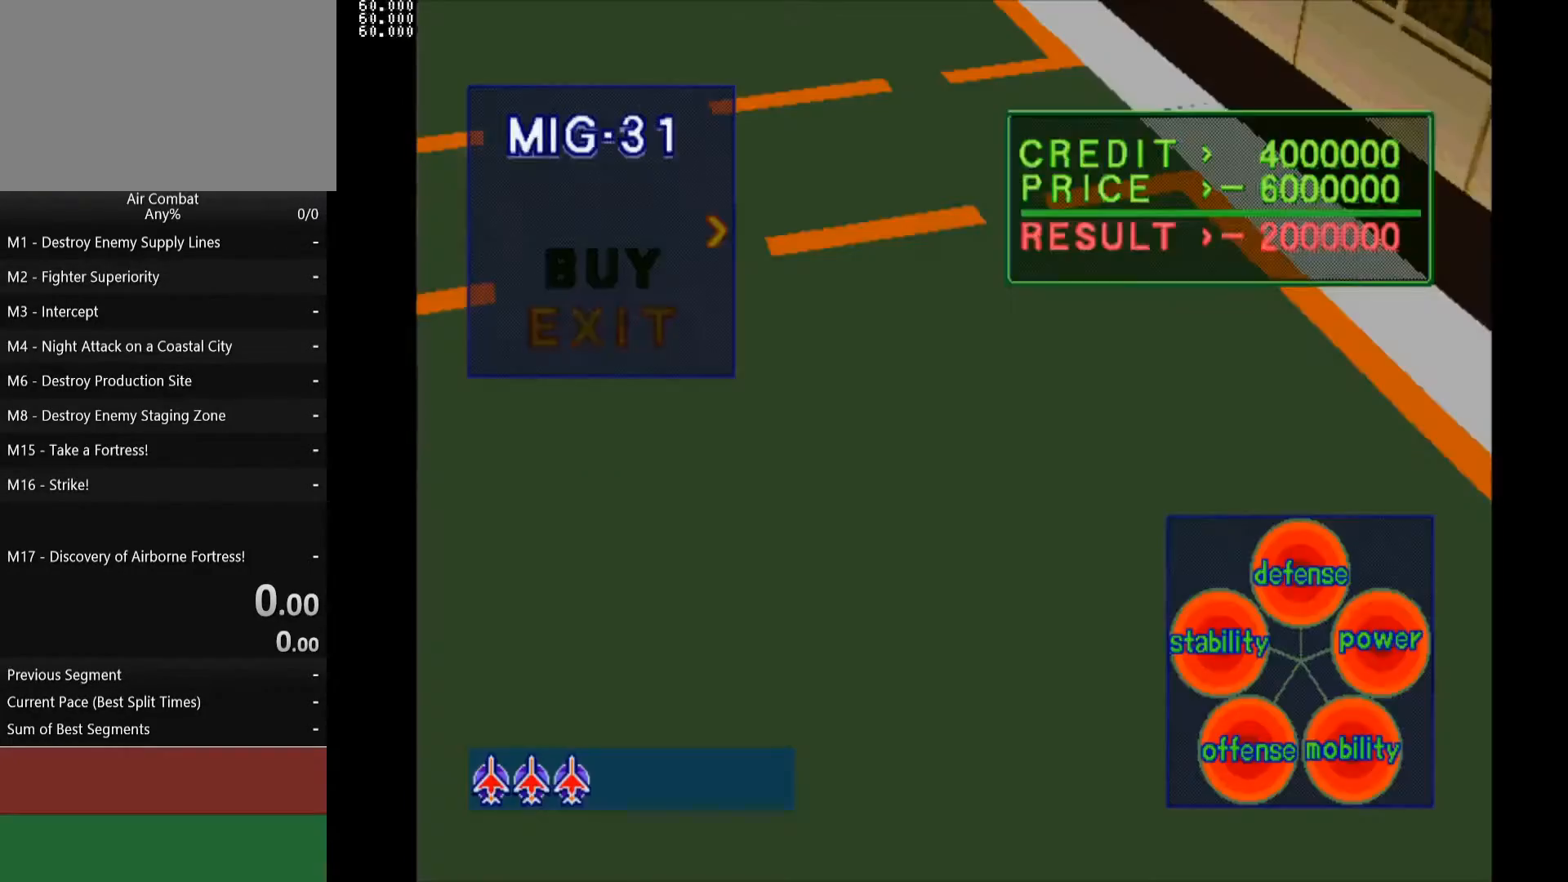
{"buttons": ["DPAD_UP"], "left_stick": "center", "right_stick": "center", "events": [[400, "DPAD_UP", "down"]]}
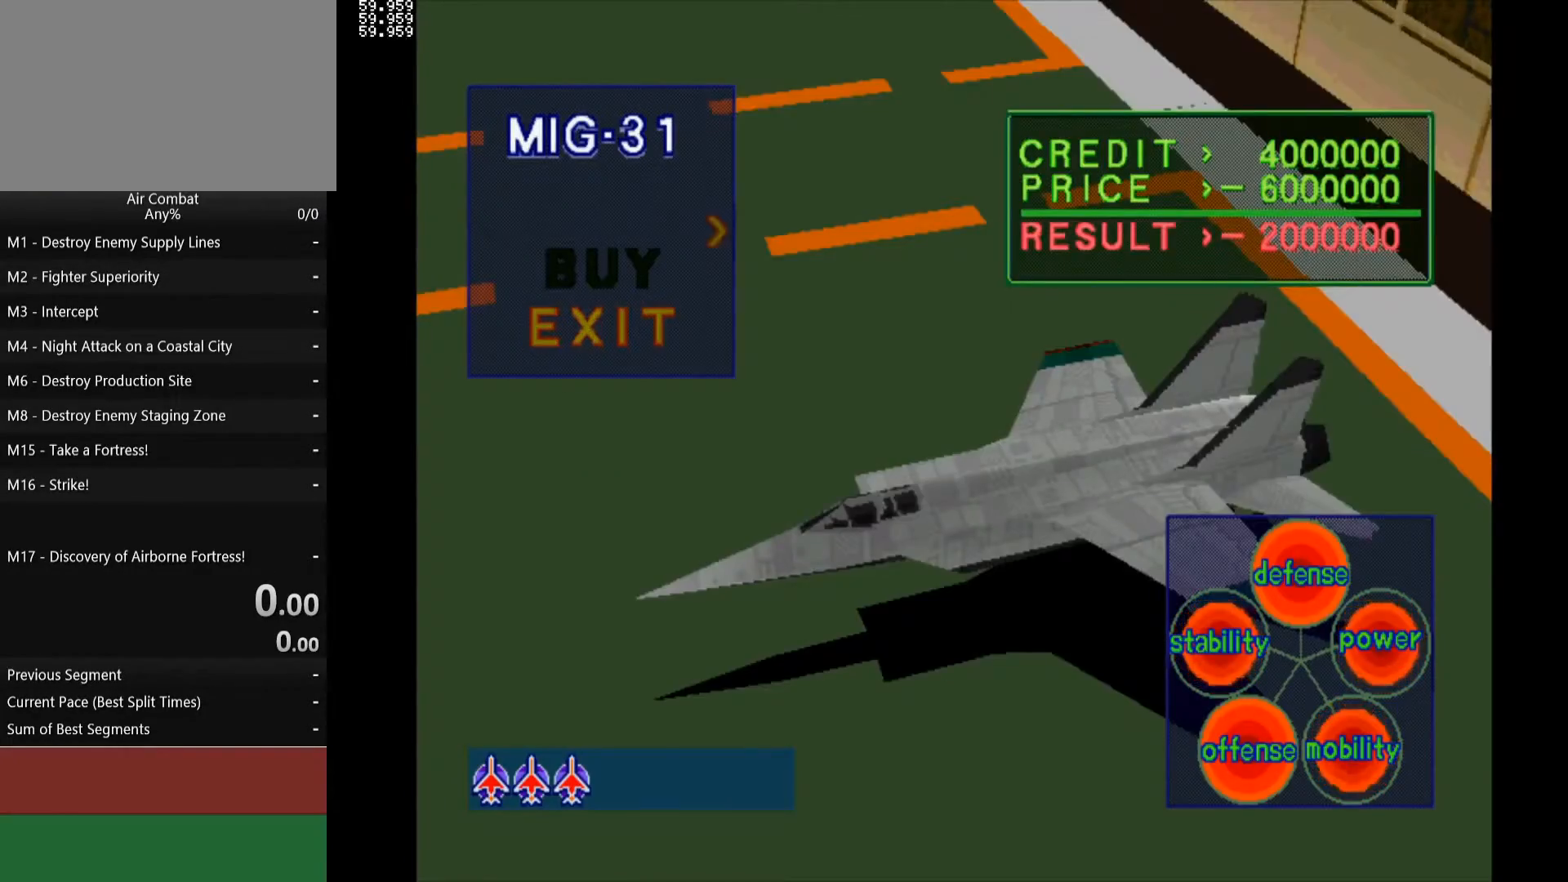
{"buttons": [], "left_stick": "center", "right_stick": "center", "events": [[33, "DPAD_UP", "up"], [150, "DPAD_RIGHT", "down"], [283, "DPAD_RIGHT", "up"]]}
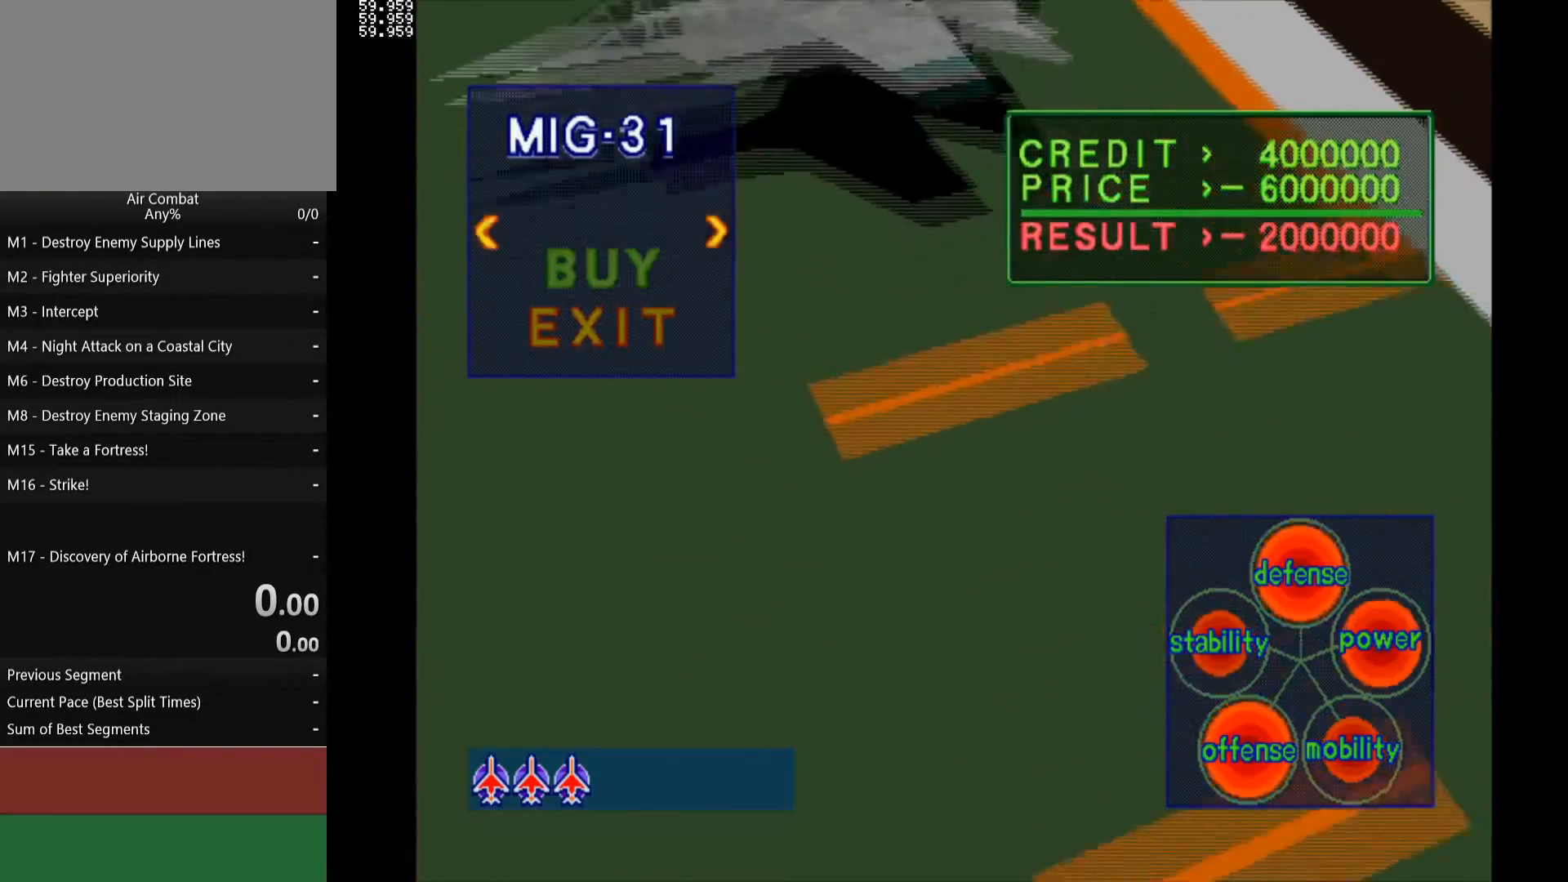
{"buttons": [], "left_stick": "center", "right_stick": "center", "events": []}
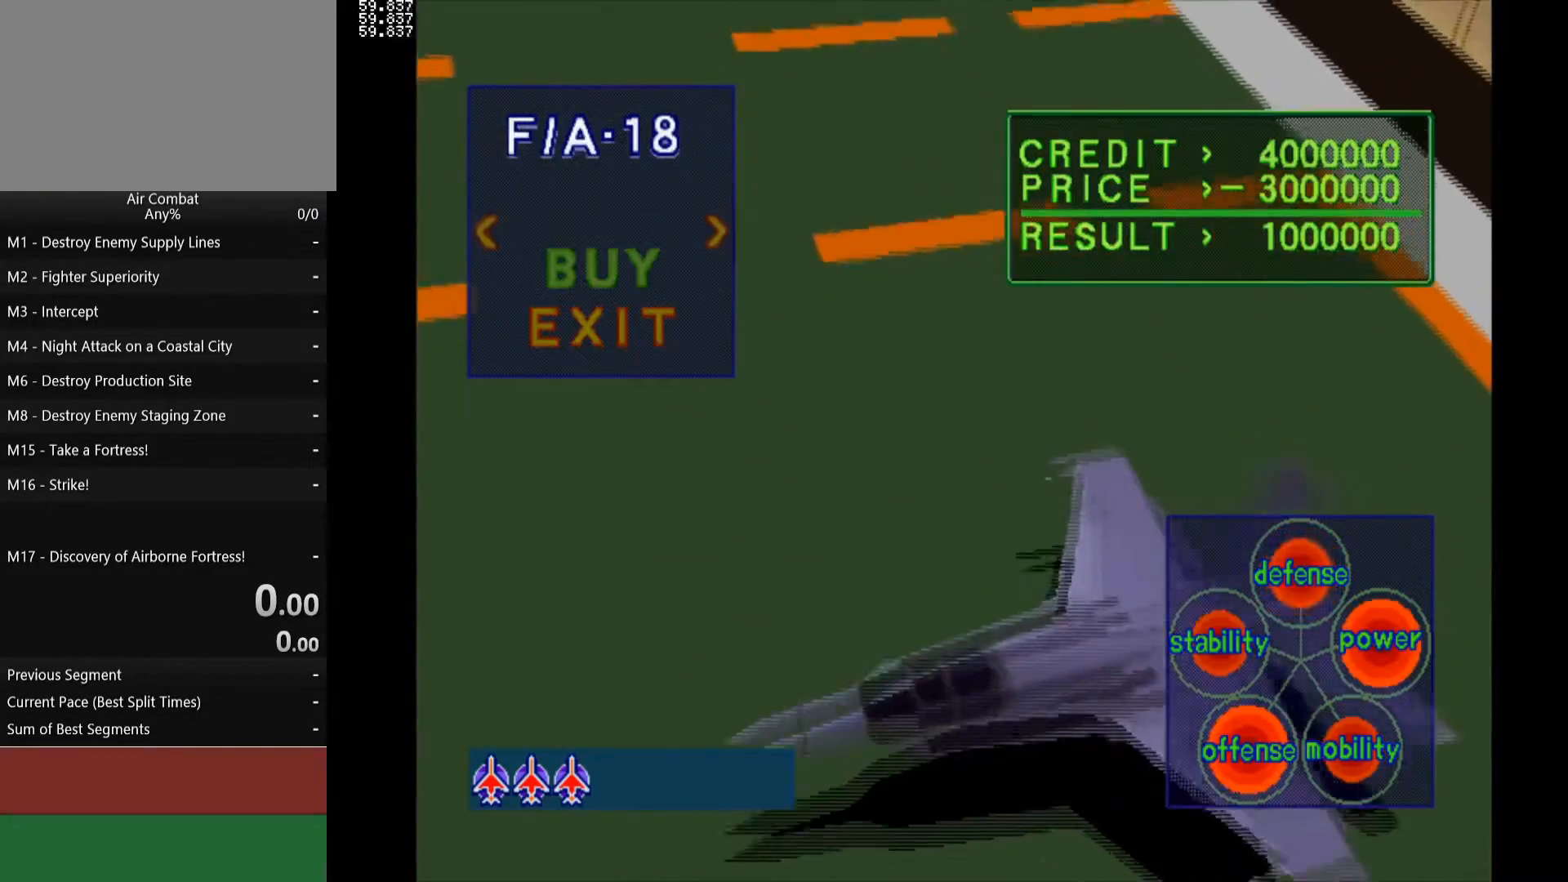
{"buttons": [], "left_stick": "center", "right_stick": "center", "events": [[200, "DPAD_RIGHT", "down"], [333, "DPAD_RIGHT", "up"]]}
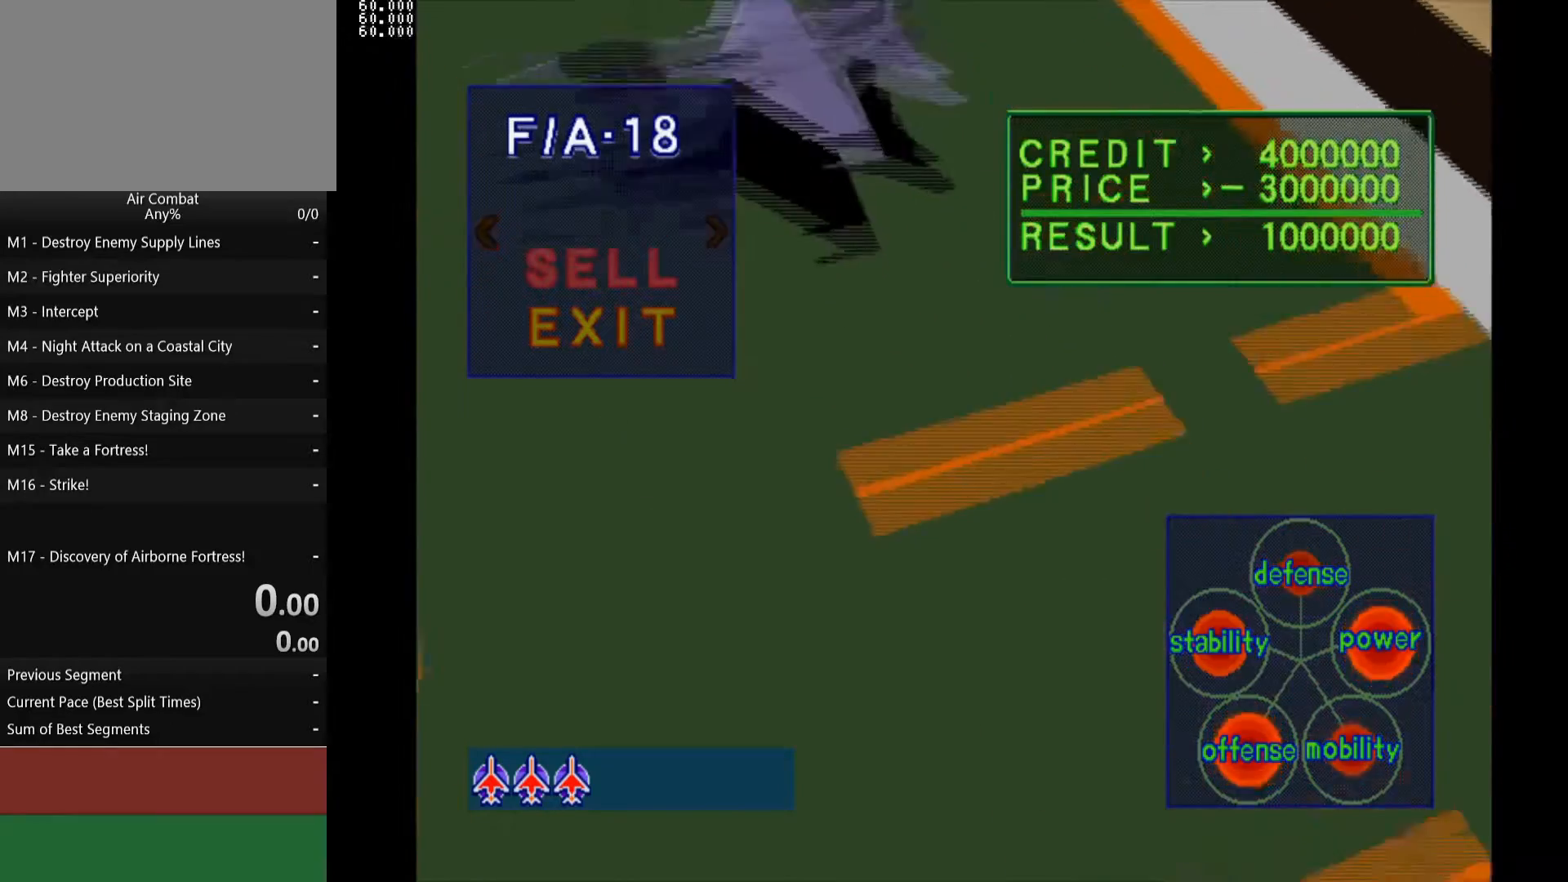
{"buttons": [], "left_stick": "center", "right_stick": "center", "events": []}
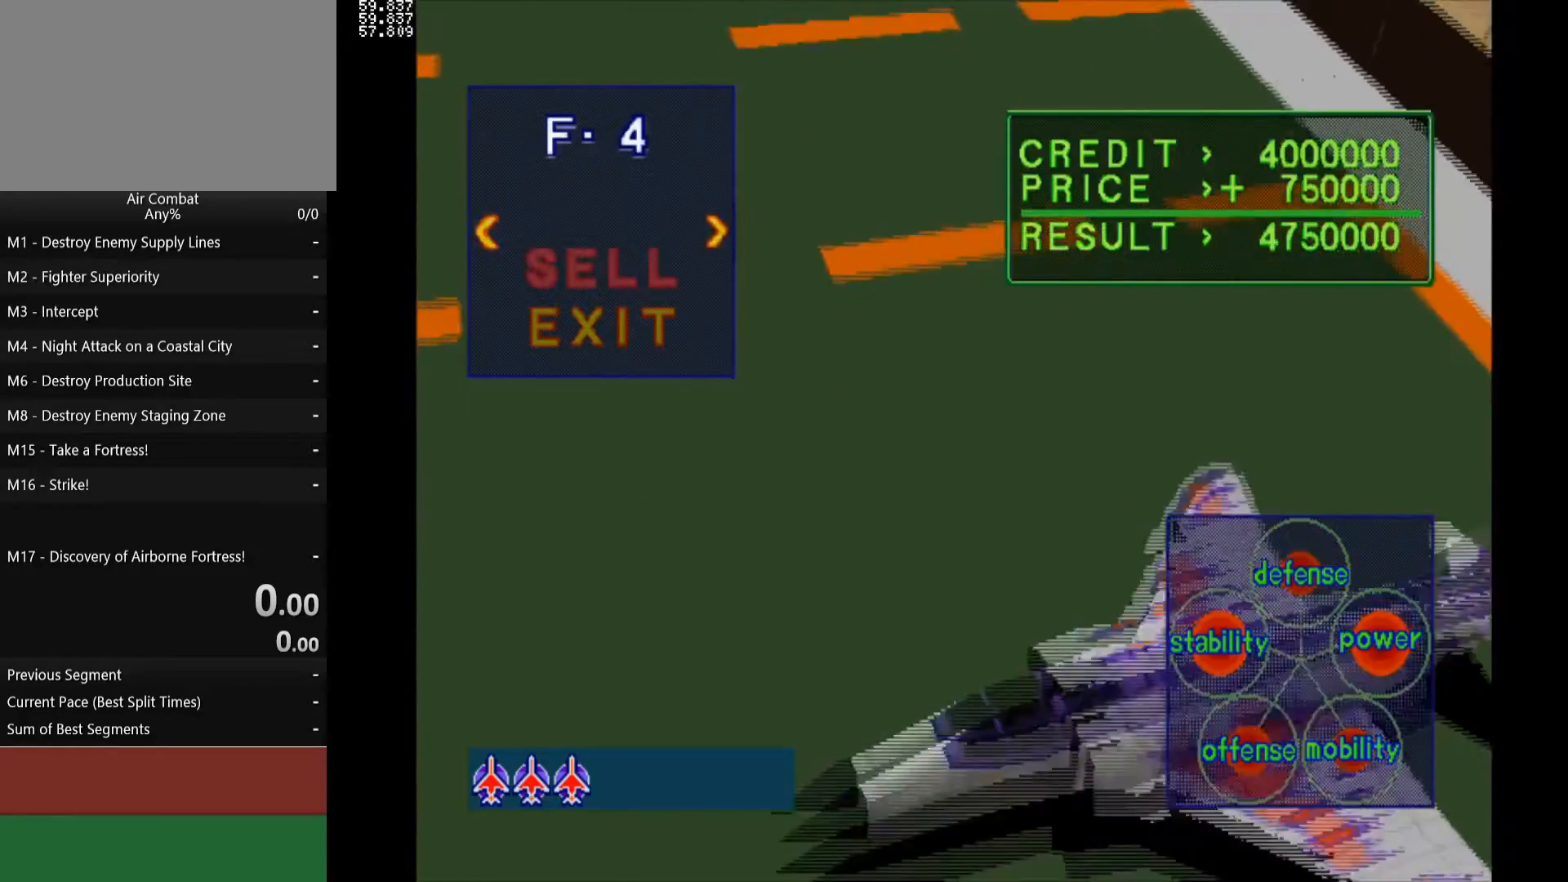
{"buttons": [], "left_stick": "center", "right_stick": "center", "events": [[150, "DPAD_DOWN", "down"], [250, "DPAD_DOWN", "up"]]}
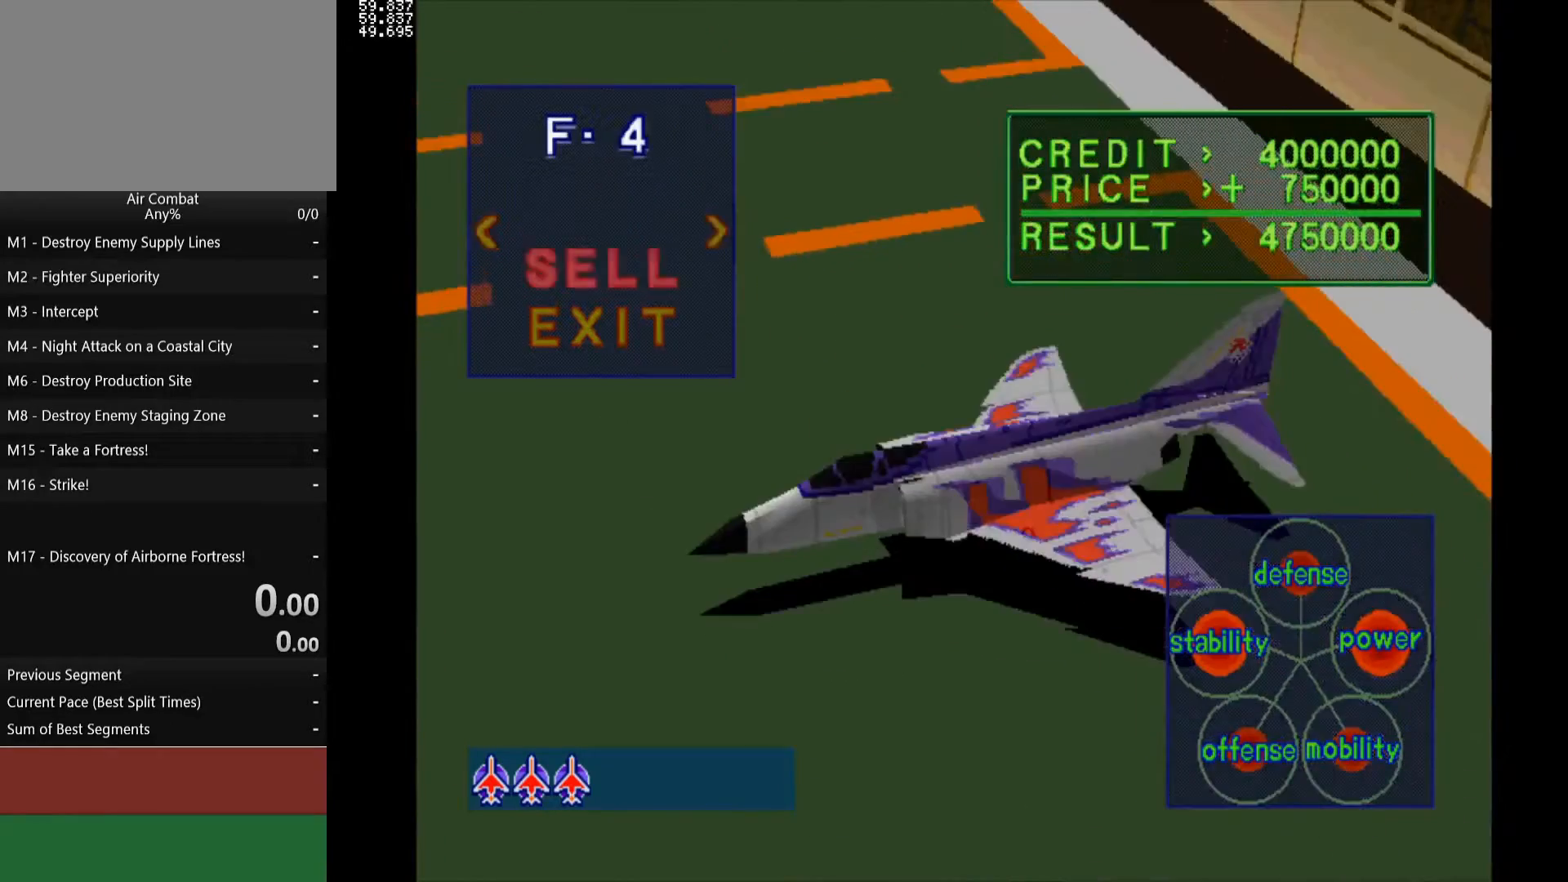
{"buttons": [], "left_stick": "center", "right_stick": "center", "events": [[17, "CIRCLE", "down"], [133, "CIRCLE", "up"]]}
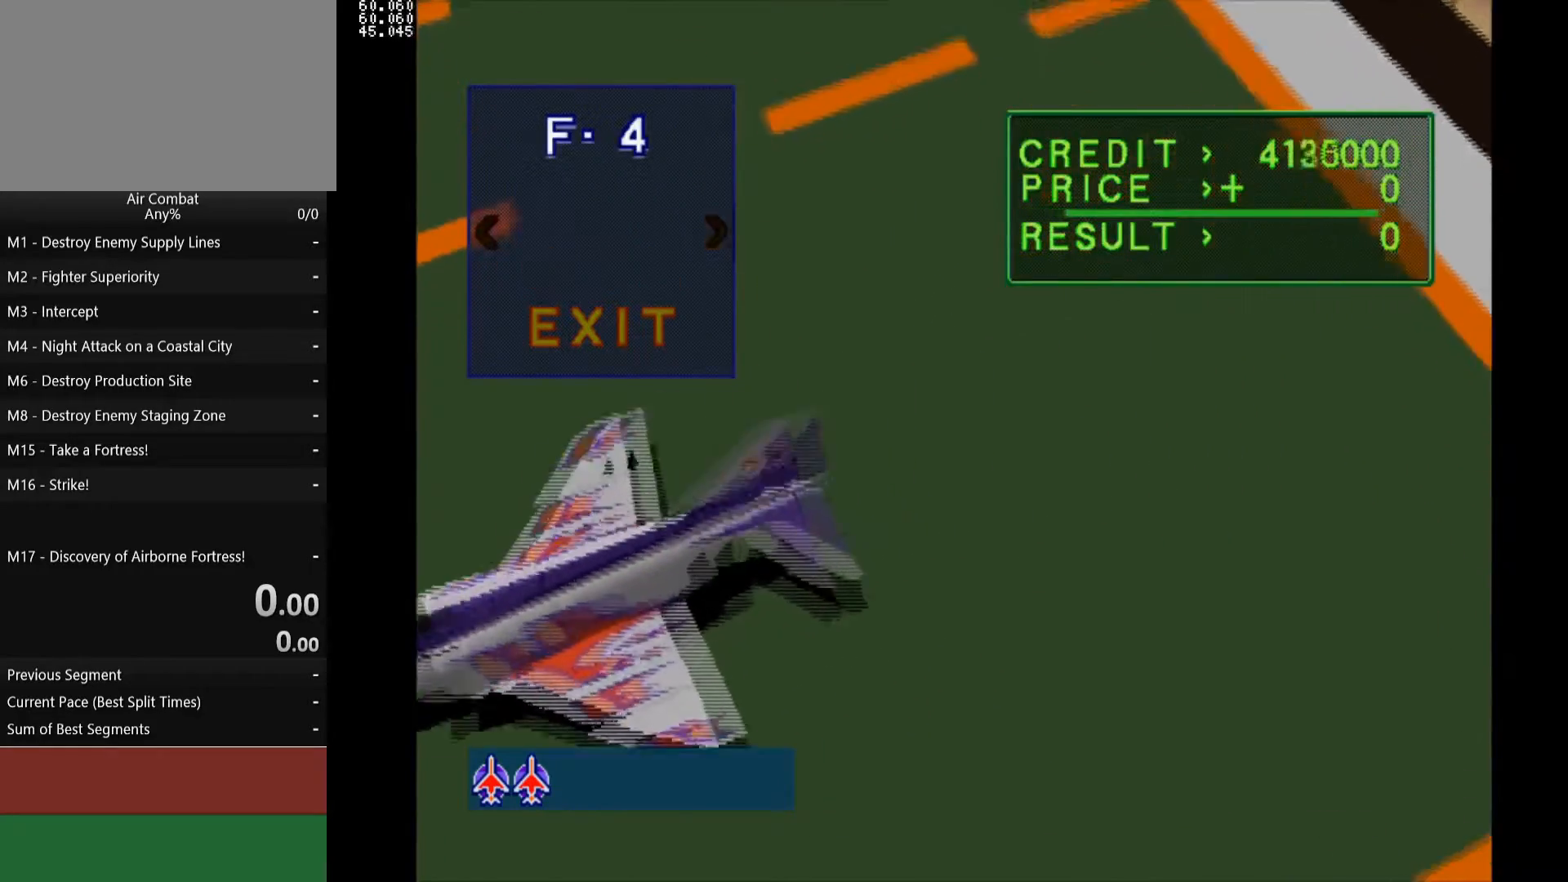
{"buttons": [], "left_stick": "center", "right_stick": "center", "events": [[117, "DPAD_RIGHT", "down"], [250, "DPAD_RIGHT", "up"]]}
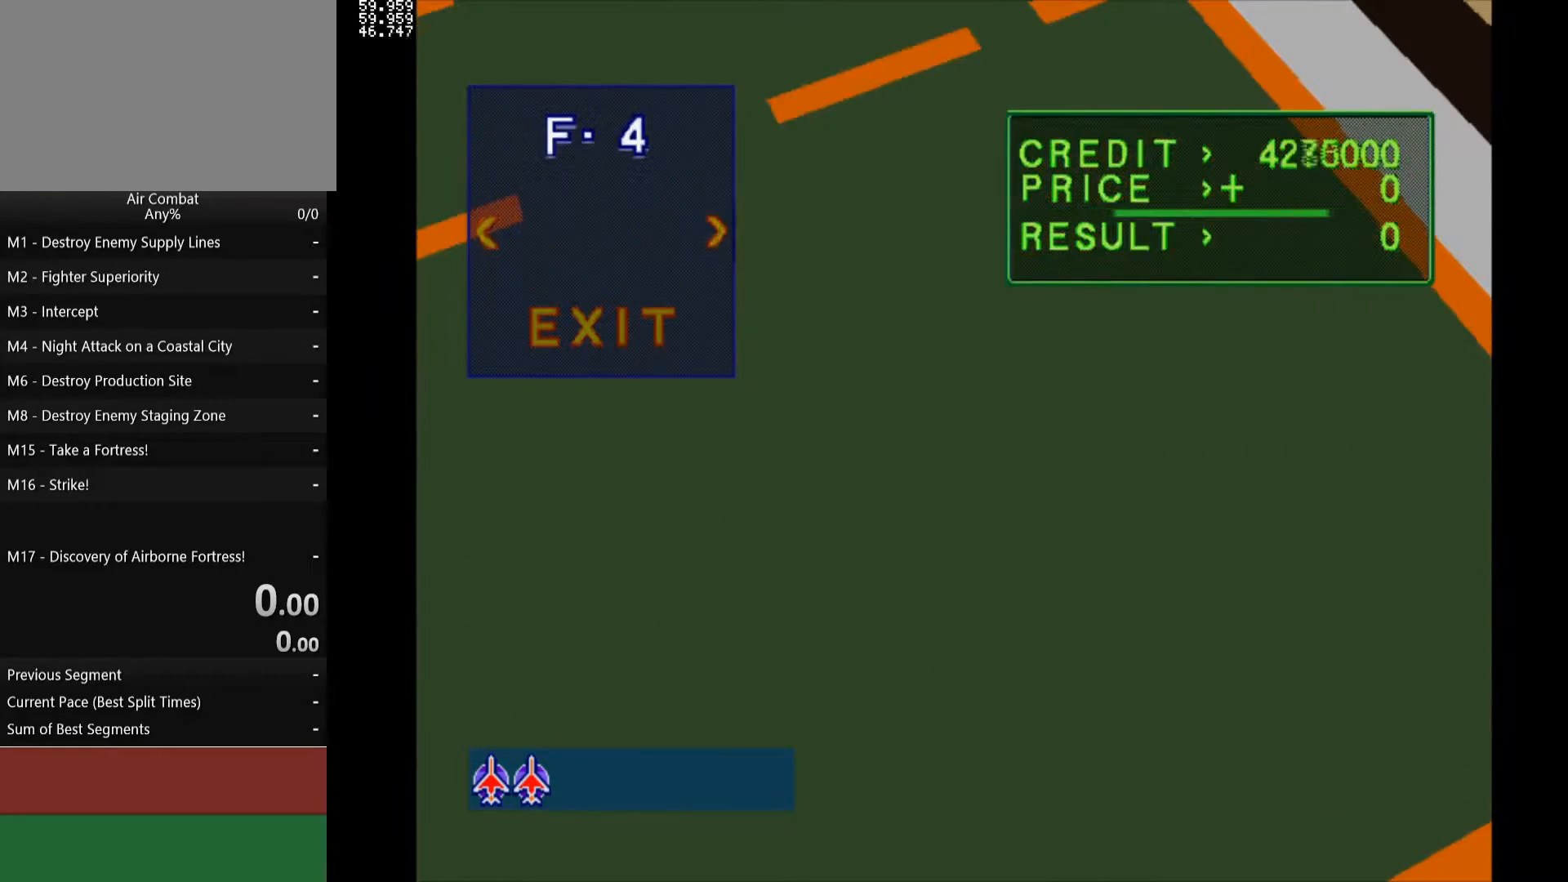
{"buttons": [], "left_stick": "center", "right_stick": "center", "events": []}